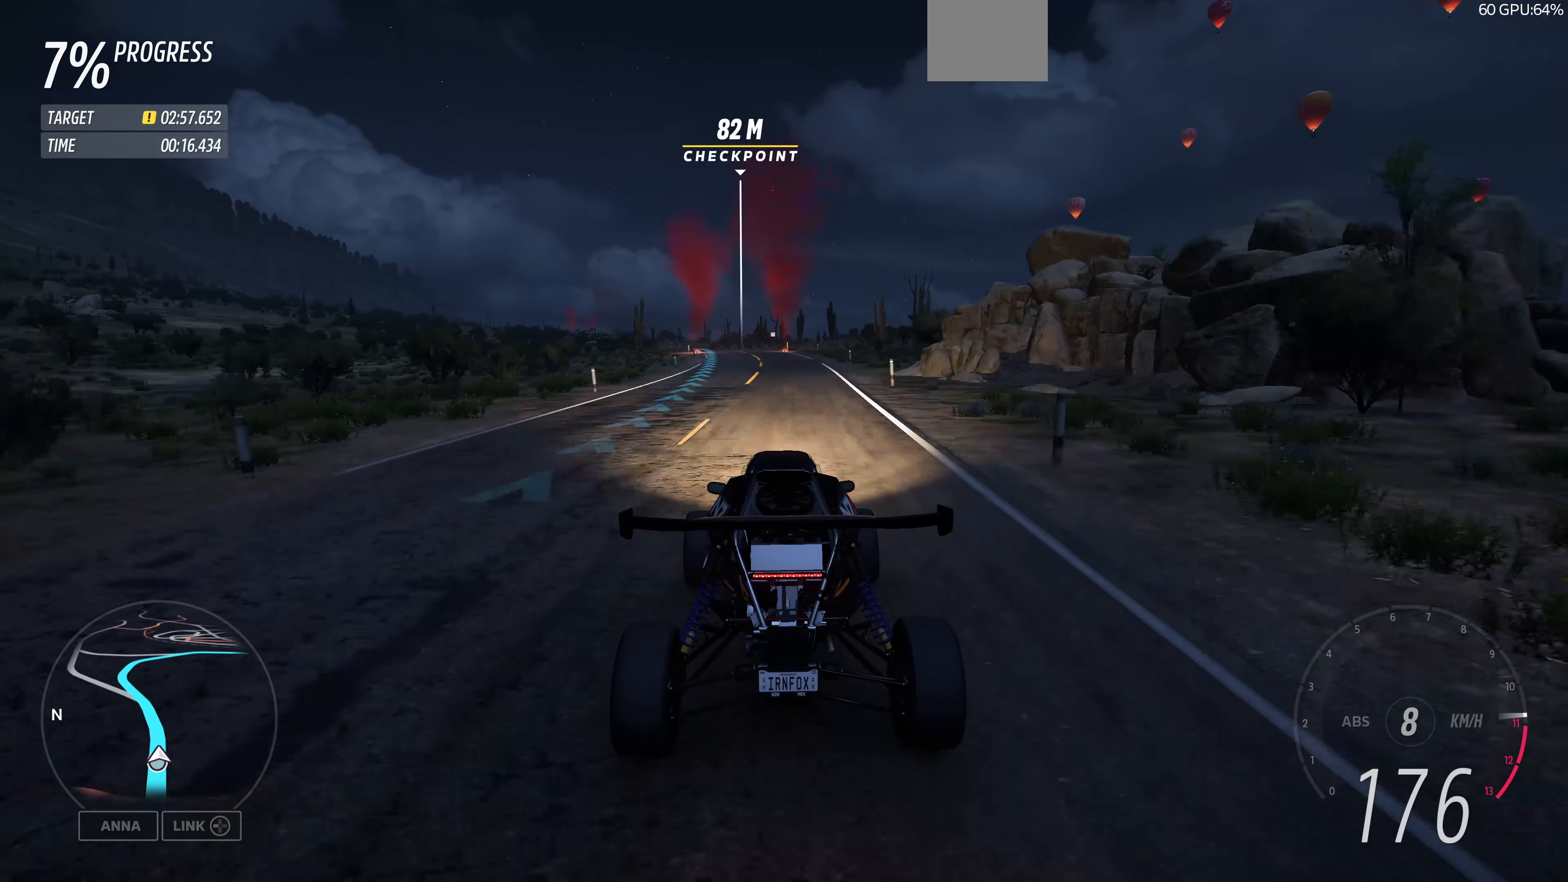
Gameplay with a controller (PlayStation layout); each line is a JSON object with the inputs held at the frame after it. "events" lists button and stick changes between this image and that frame as [ms after this image, input, new state], when the widget could be followed in between.
{"buttons": ["R2"], "left_stick": "up", "right_stick": "center", "events": []}
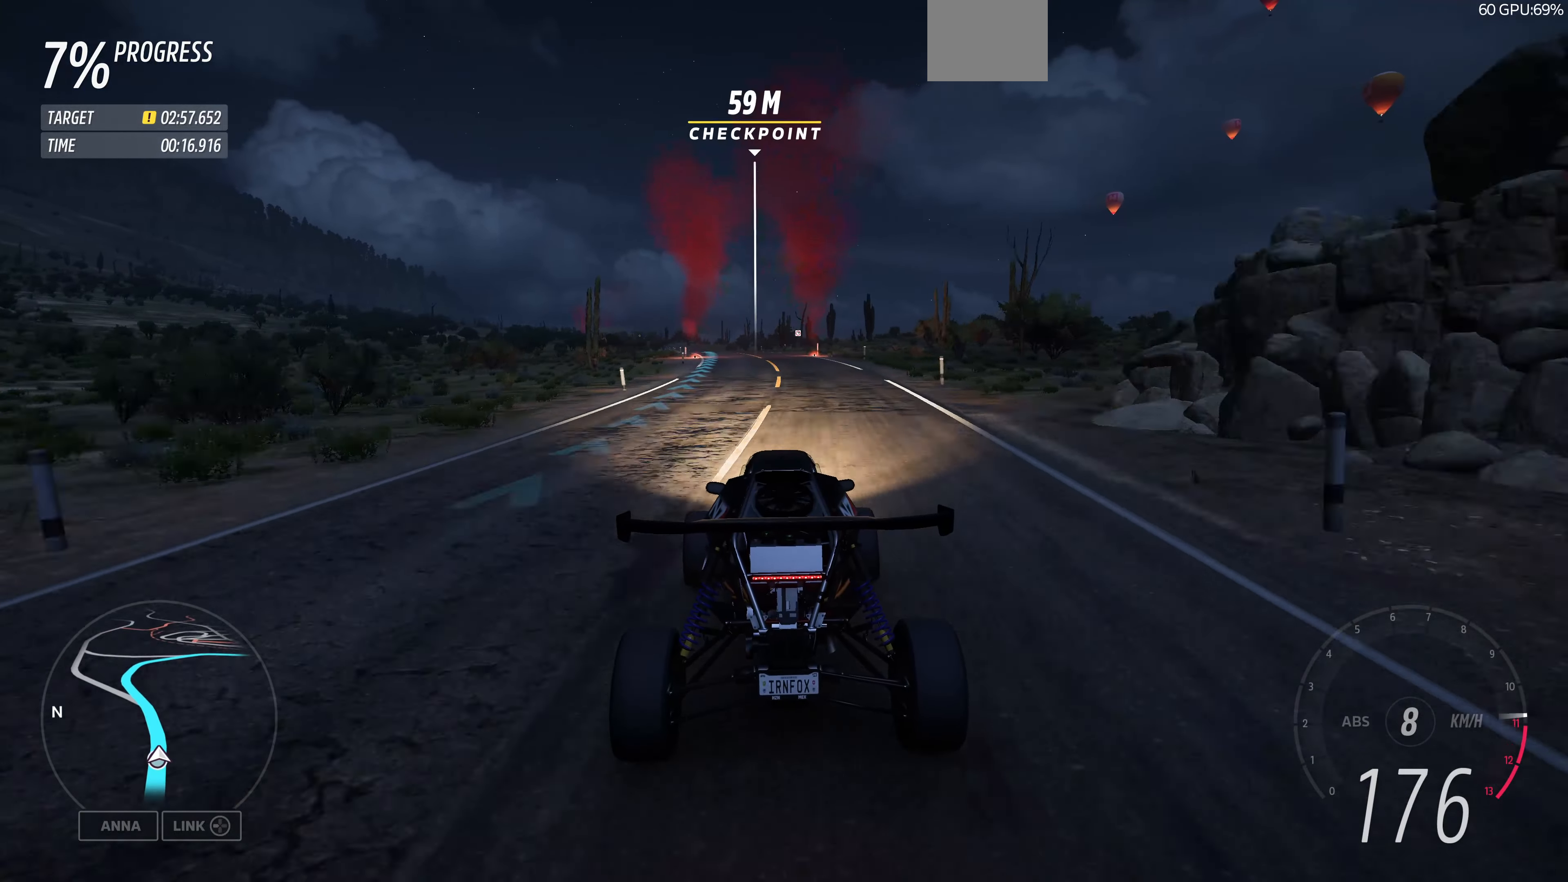
{"buttons": ["R2"], "left_stick": "up", "right_stick": "center", "events": []}
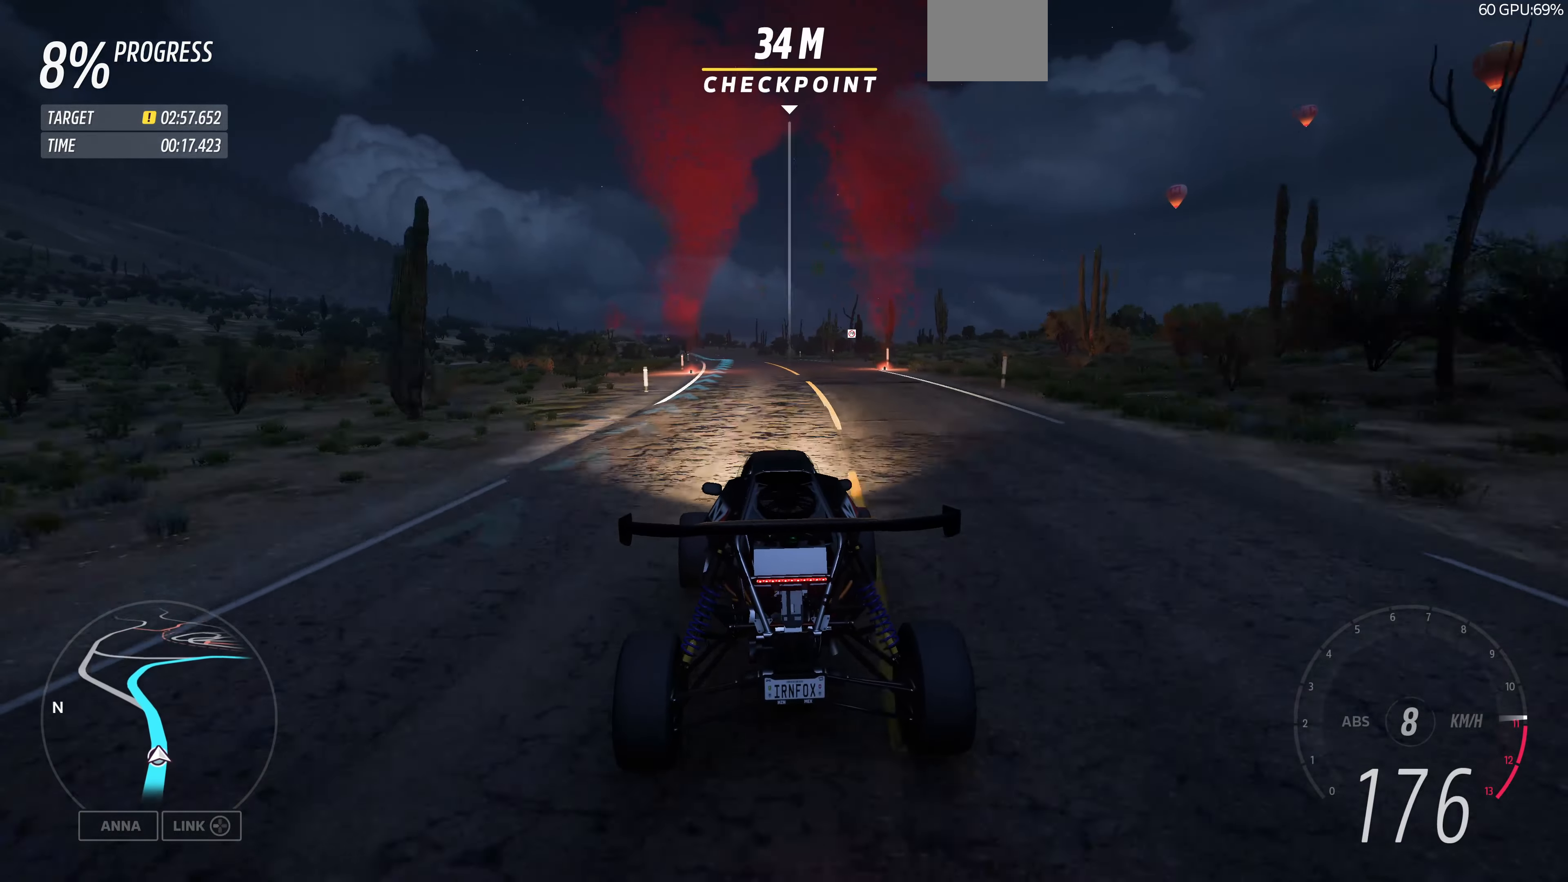
{"buttons": ["R2"], "left_stick": "up", "right_stick": "center", "events": []}
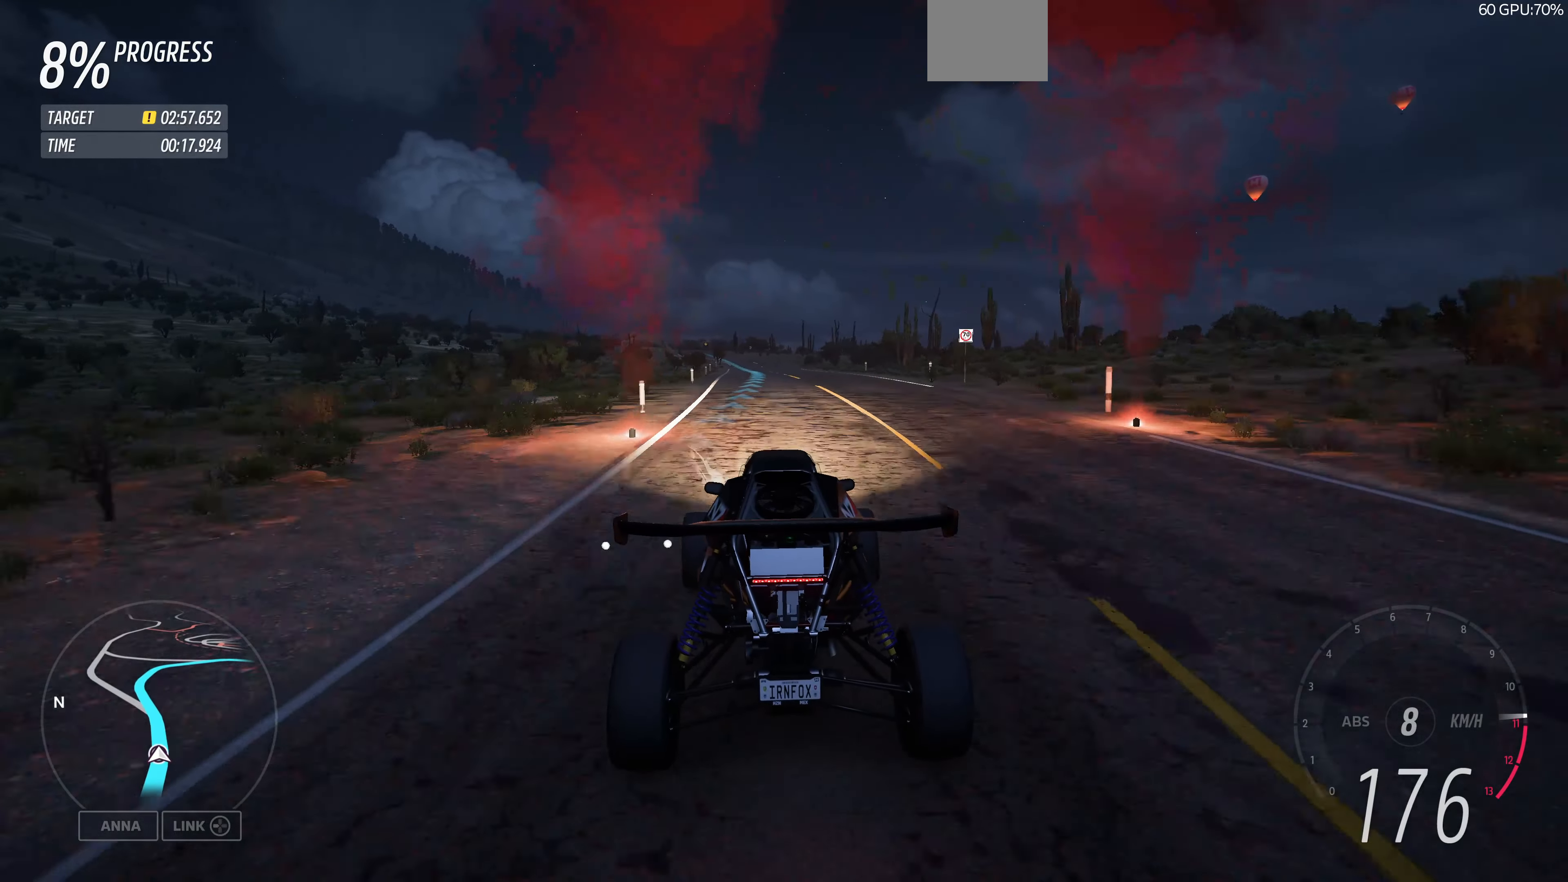
{"buttons": ["R2"], "left_stick": "up", "right_stick": "center", "events": []}
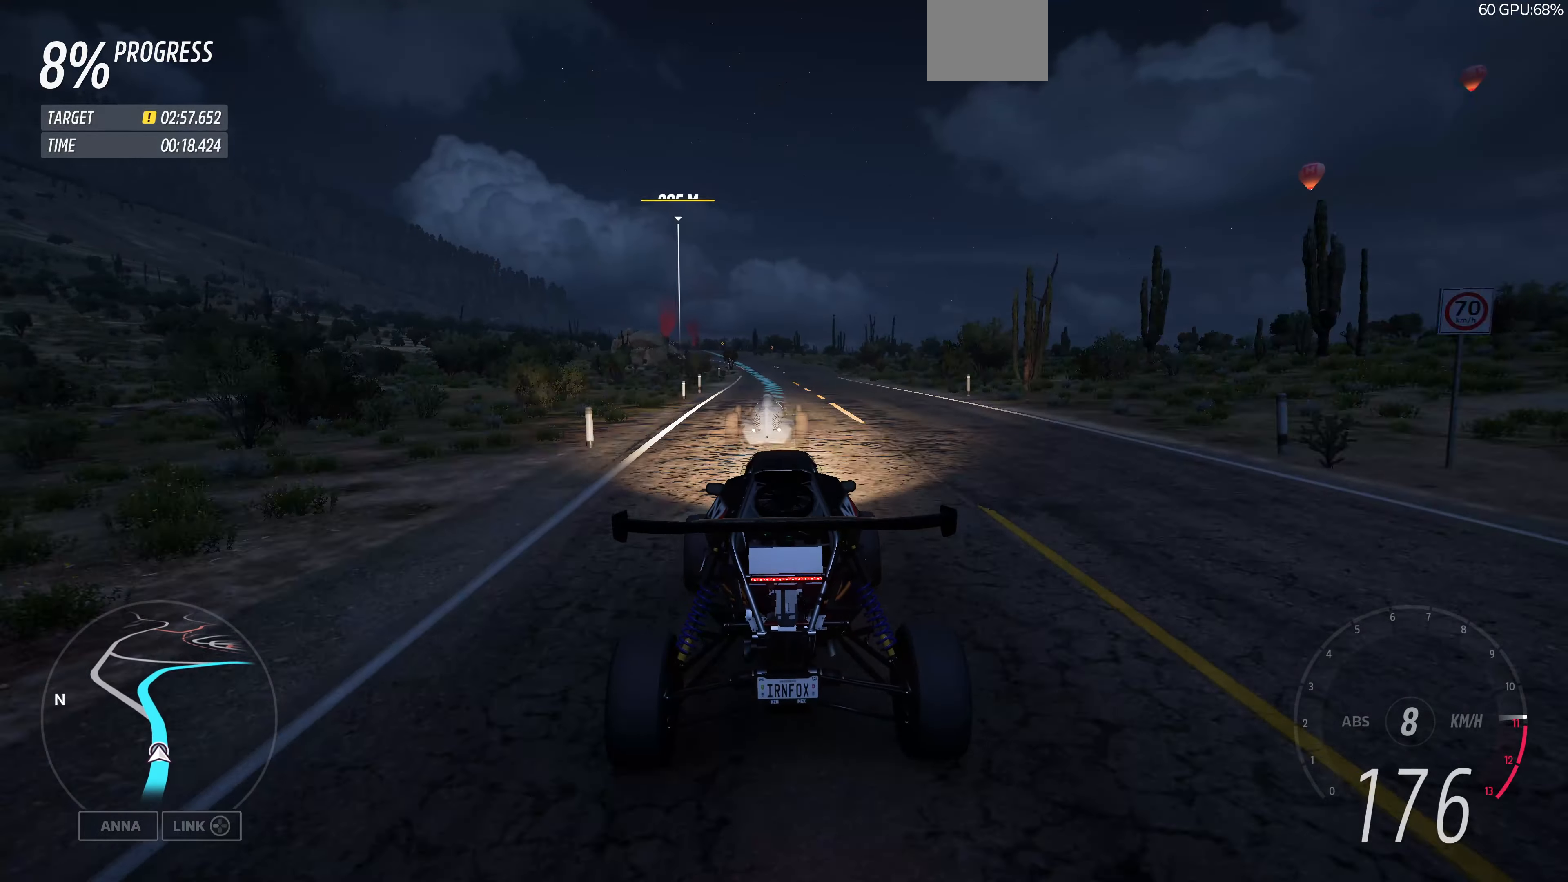
{"buttons": ["R2"], "left_stick": "up", "right_stick": "center", "events": []}
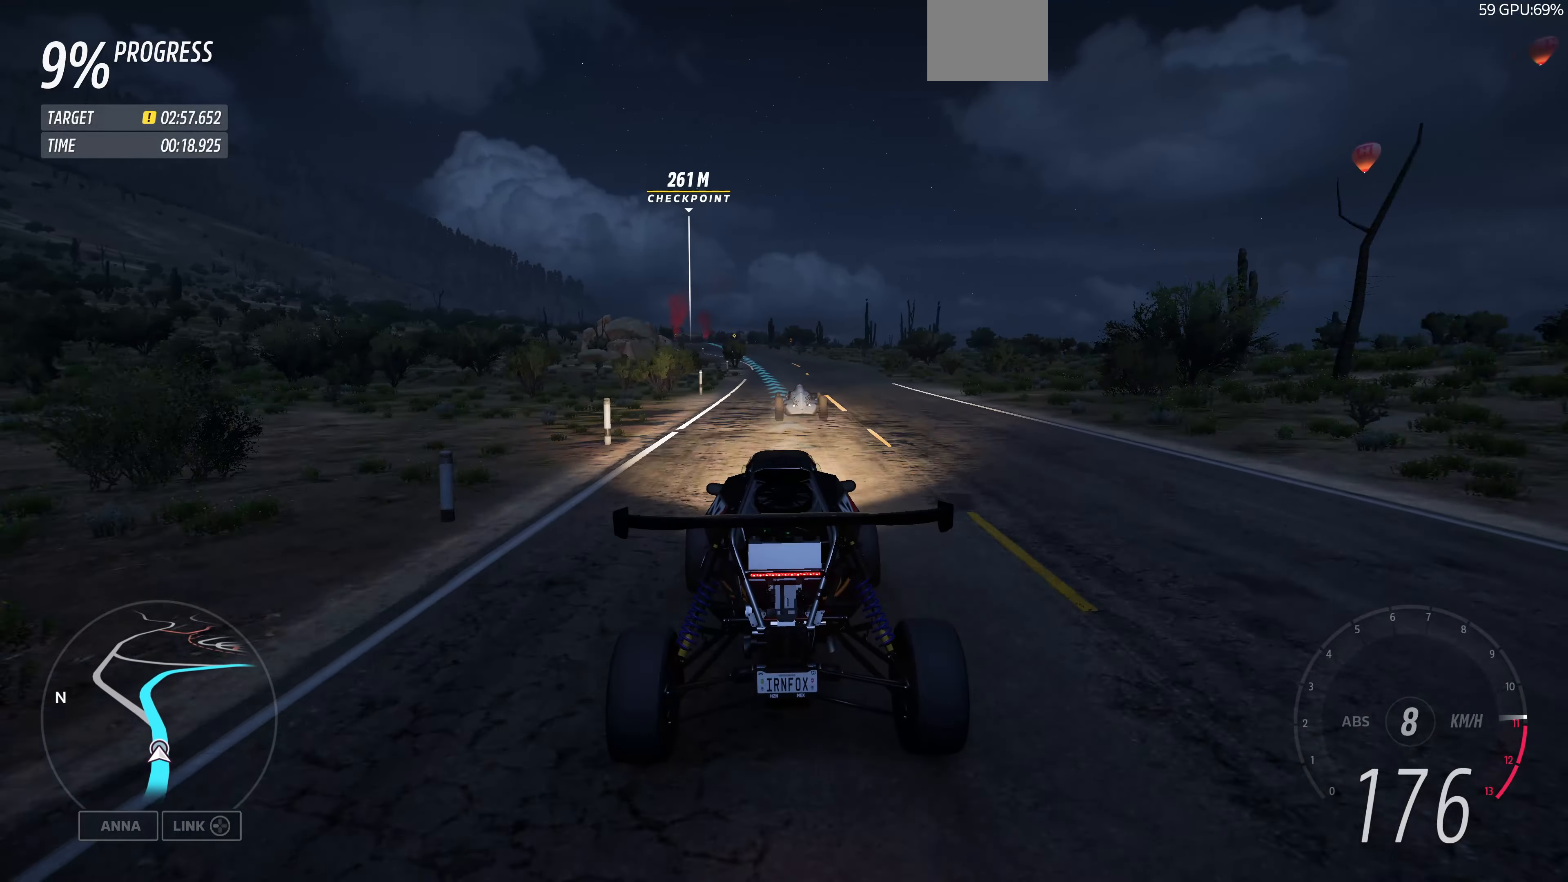
{"buttons": ["R2"], "left_stick": "up", "right_stick": "center", "events": []}
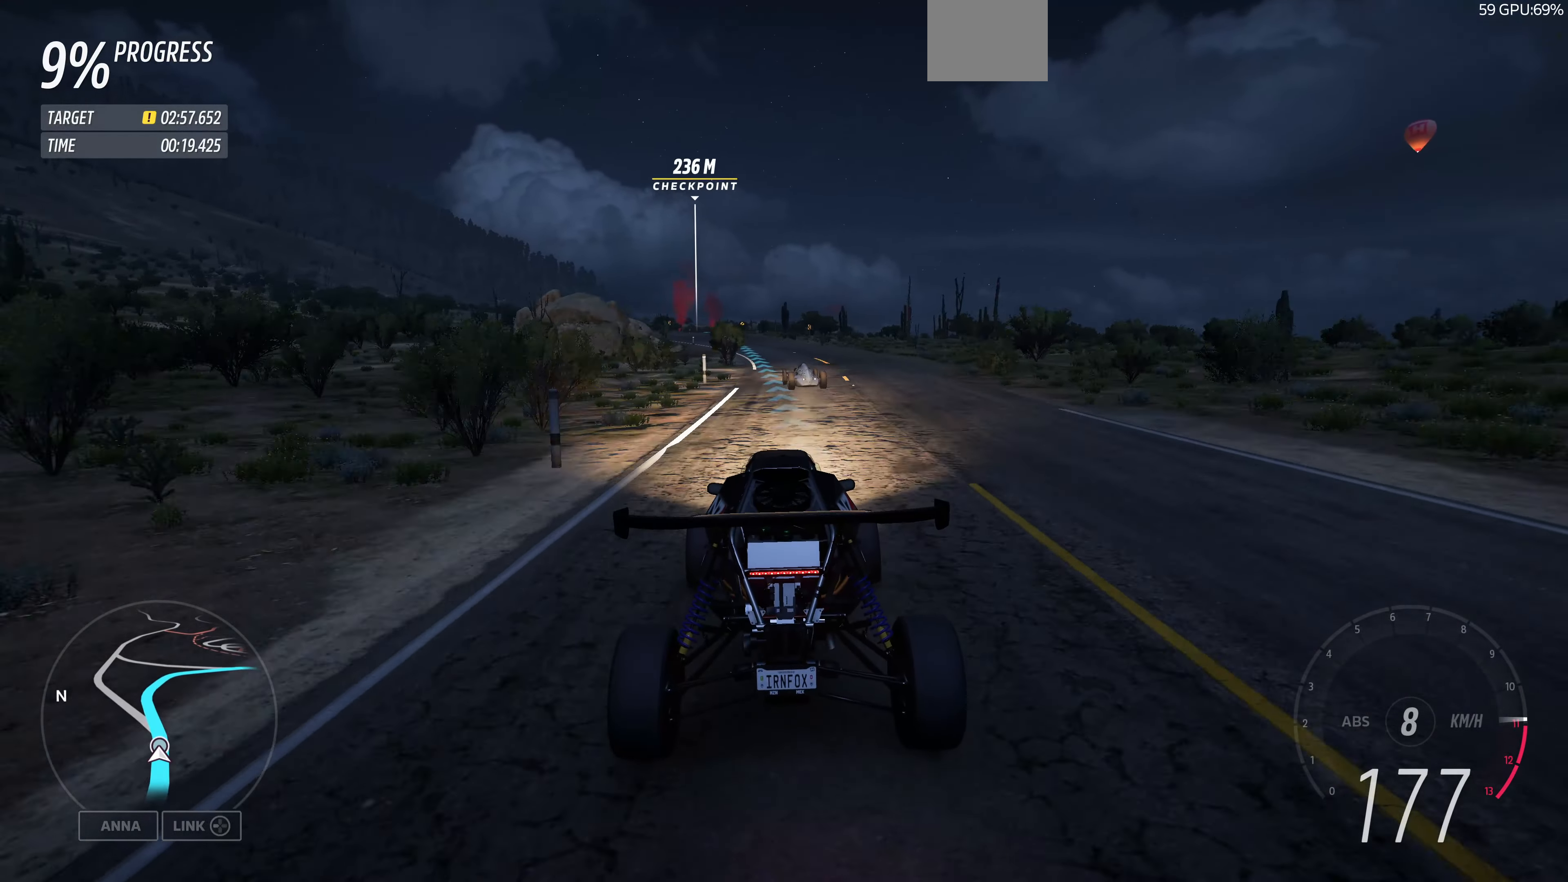
{"buttons": ["R2"], "left_stick": "up", "right_stick": "center", "events": []}
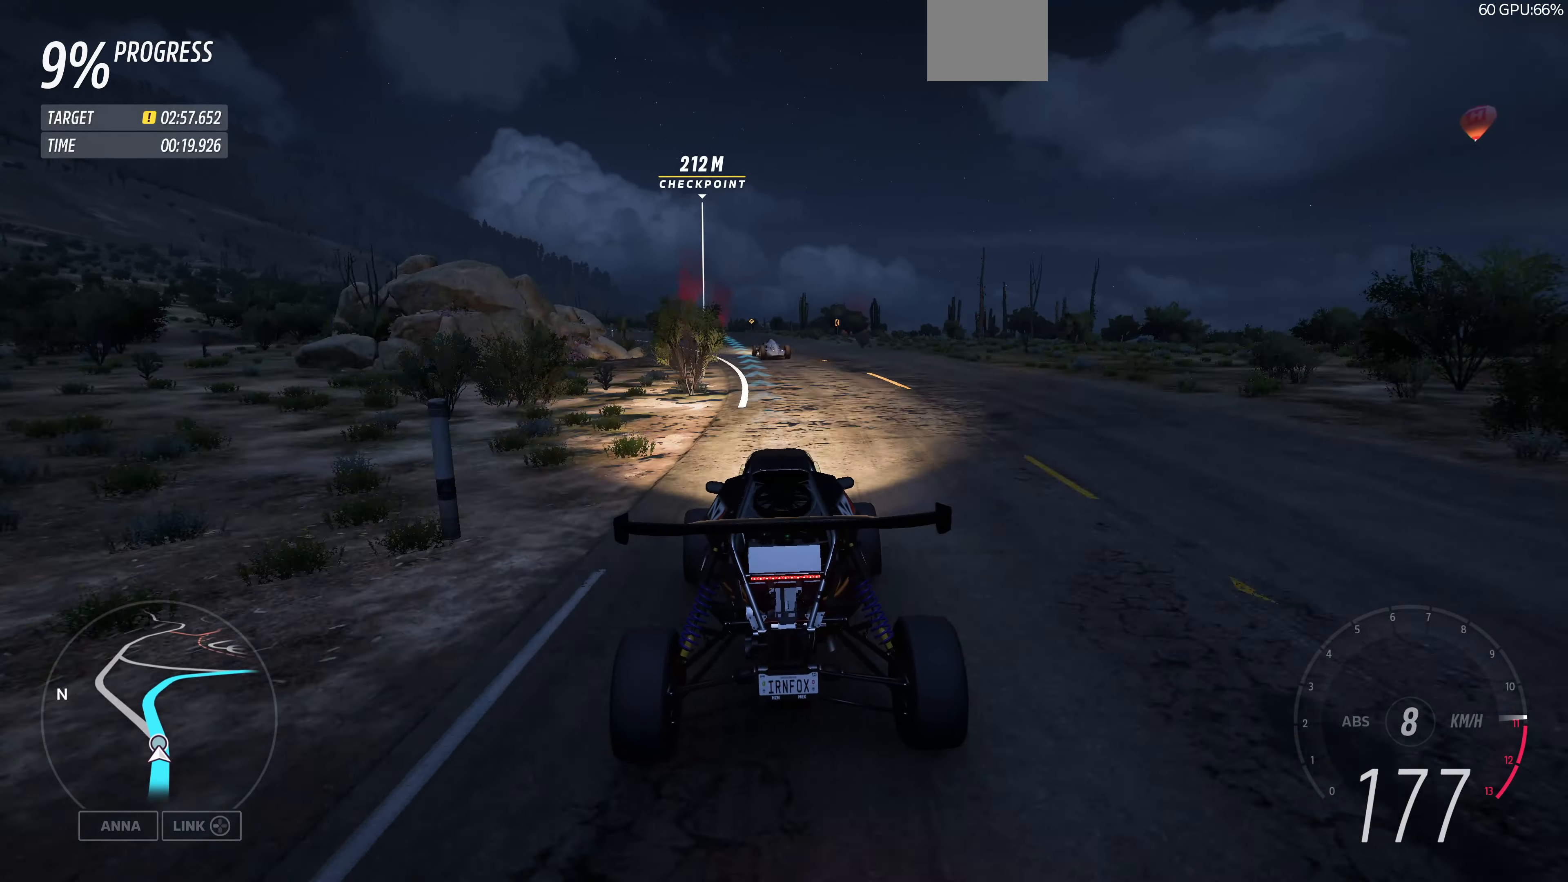
{"buttons": ["R2"], "left_stick": "up", "right_stick": "center", "events": []}
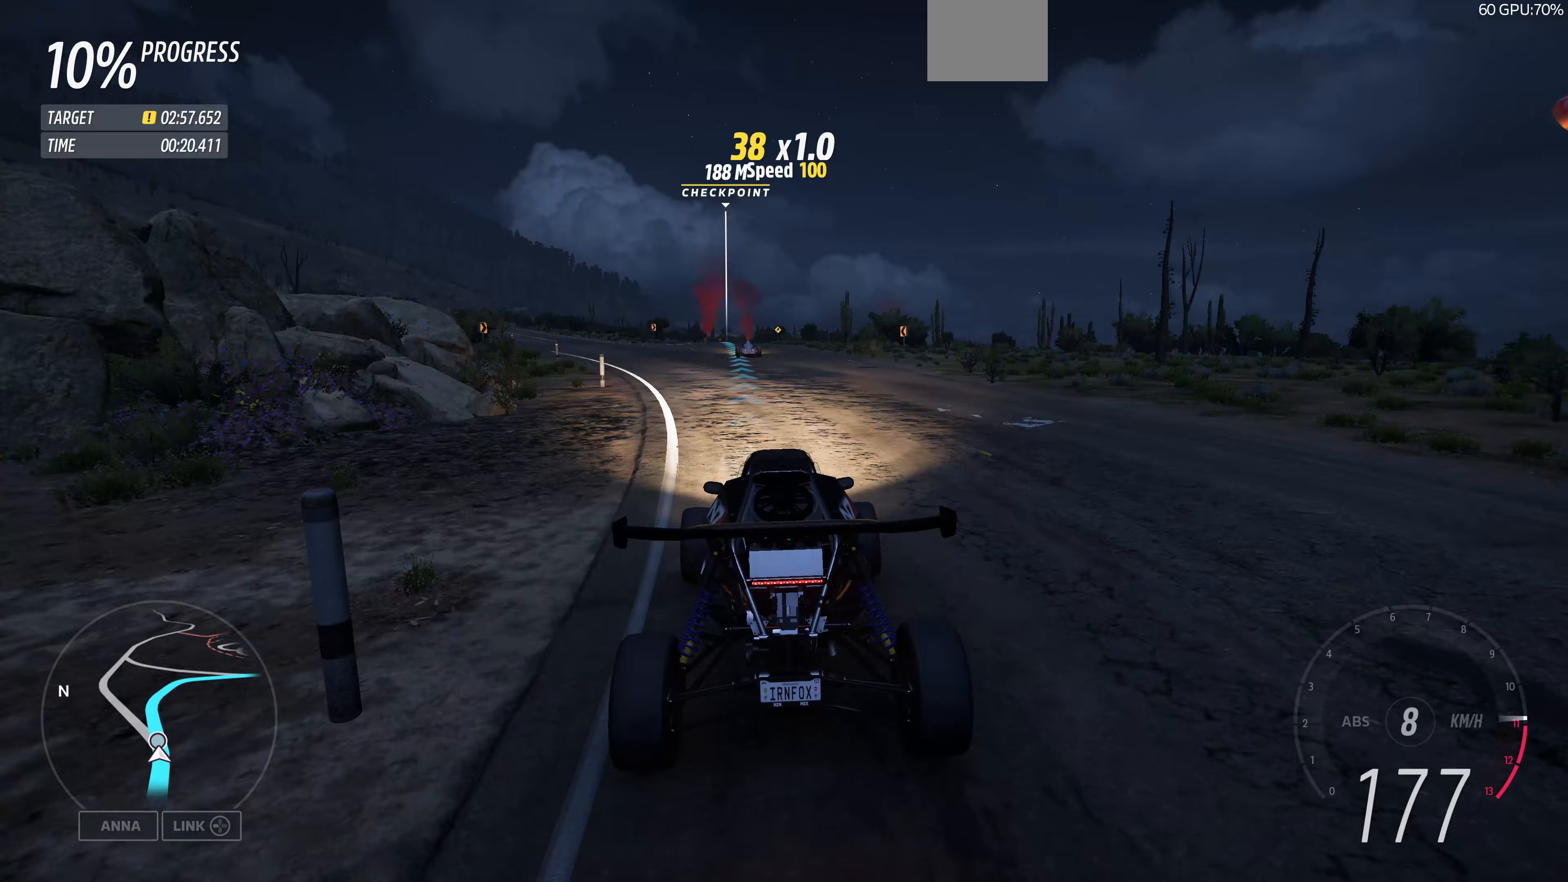
{"buttons": ["R2"], "left_stick": "up", "right_stick": "center", "events": []}
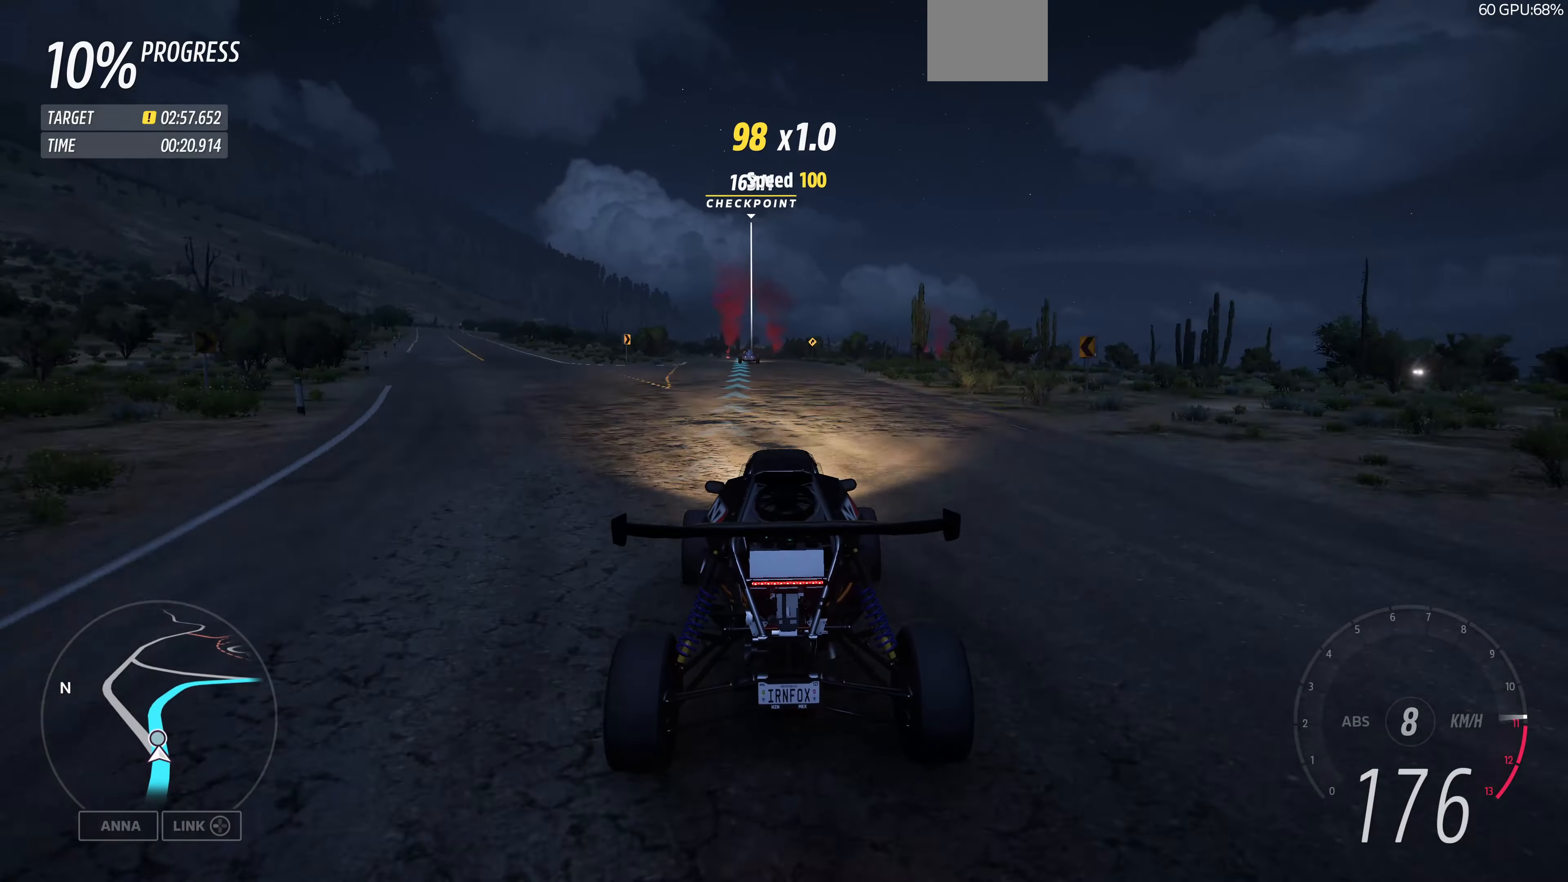
{"buttons": ["R2"], "left_stick": "up", "right_stick": "center", "events": []}
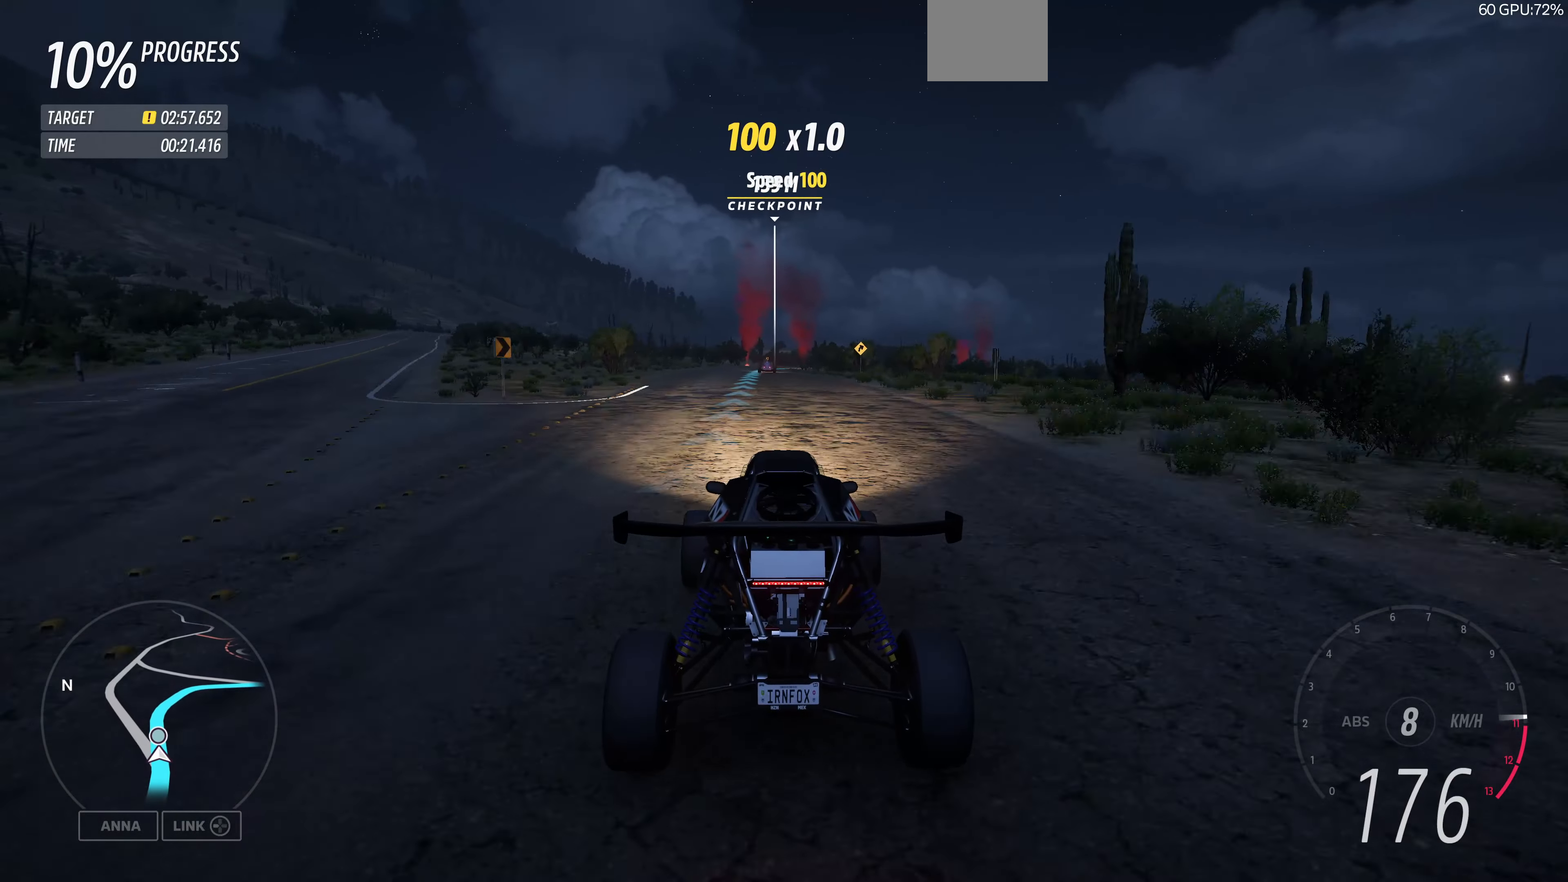
{"buttons": ["R2"], "left_stick": "up", "right_stick": "center", "events": []}
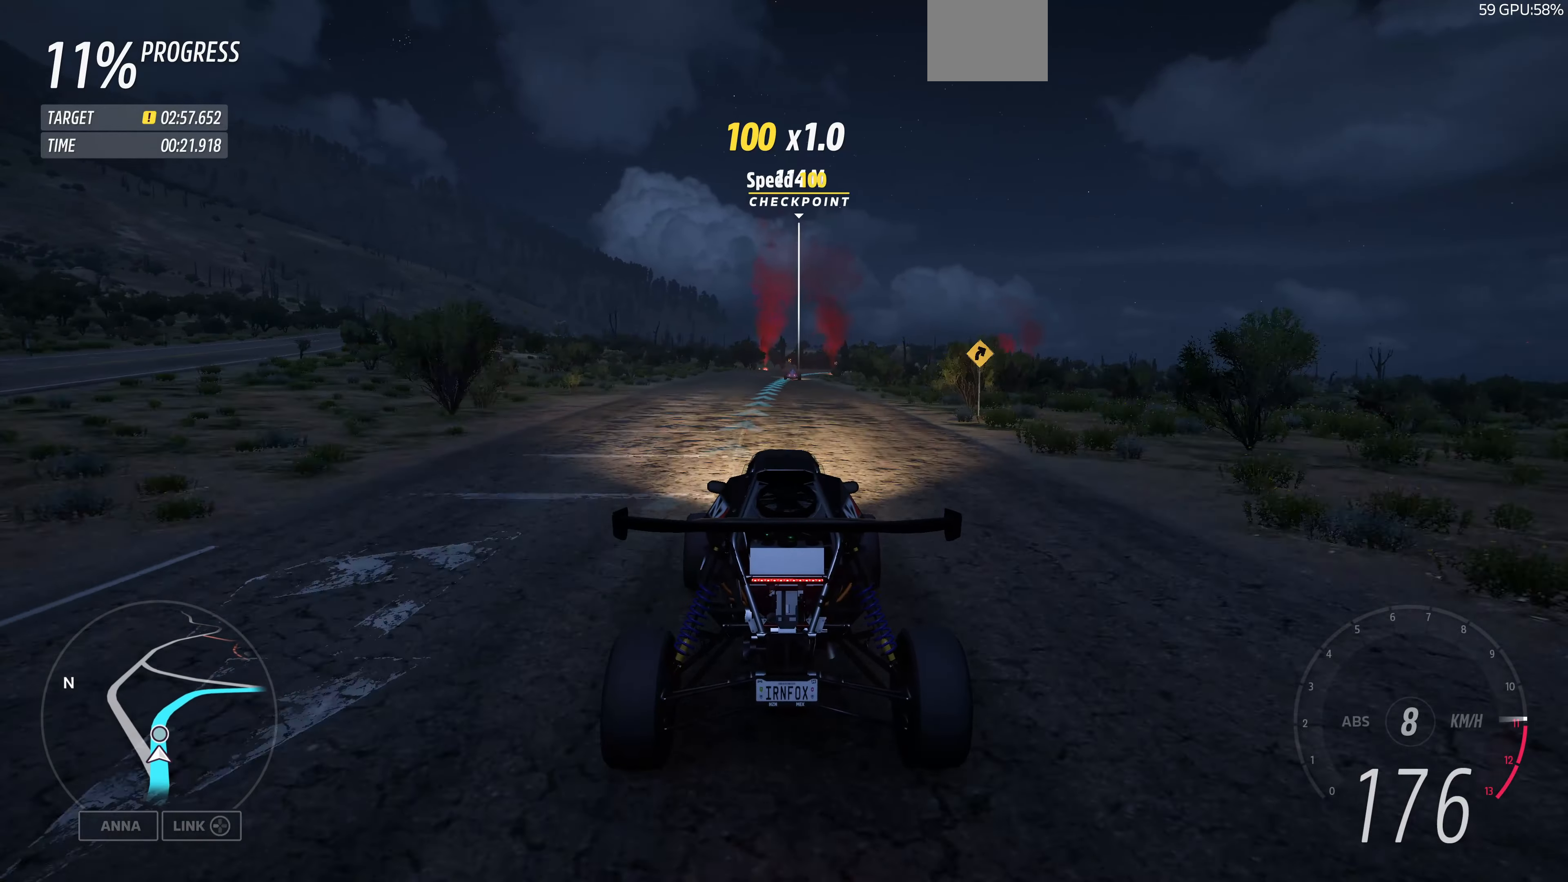
{"buttons": ["R2"], "left_stick": "up", "right_stick": "center", "events": [[33, "left_stick", "center"], [467, "left_stick", "up"]]}
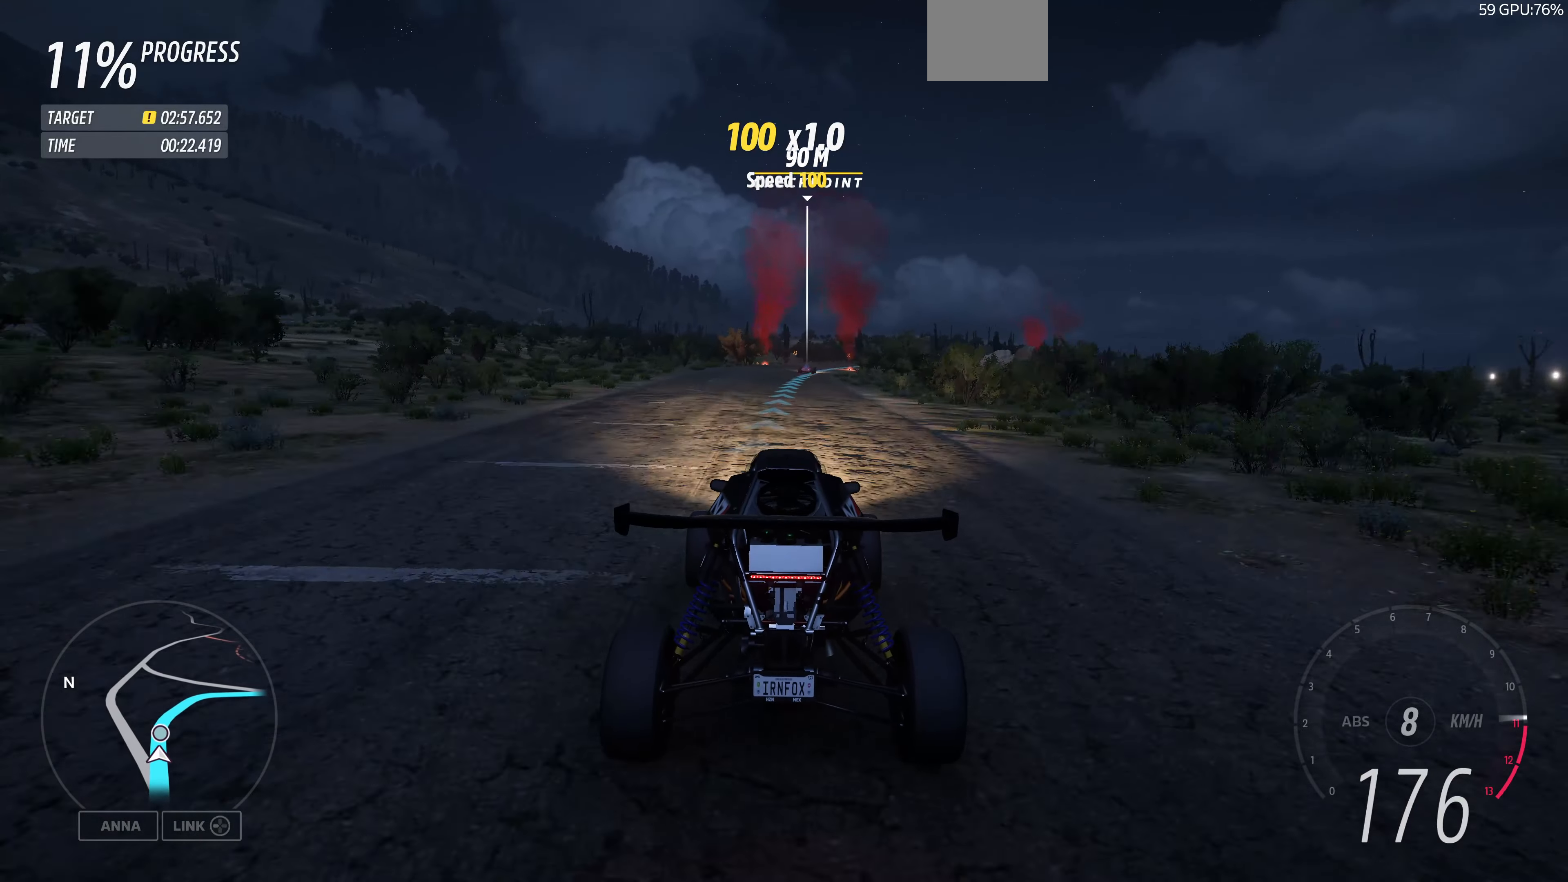
{"buttons": ["R2"], "left_stick": "up", "right_stick": "center", "events": []}
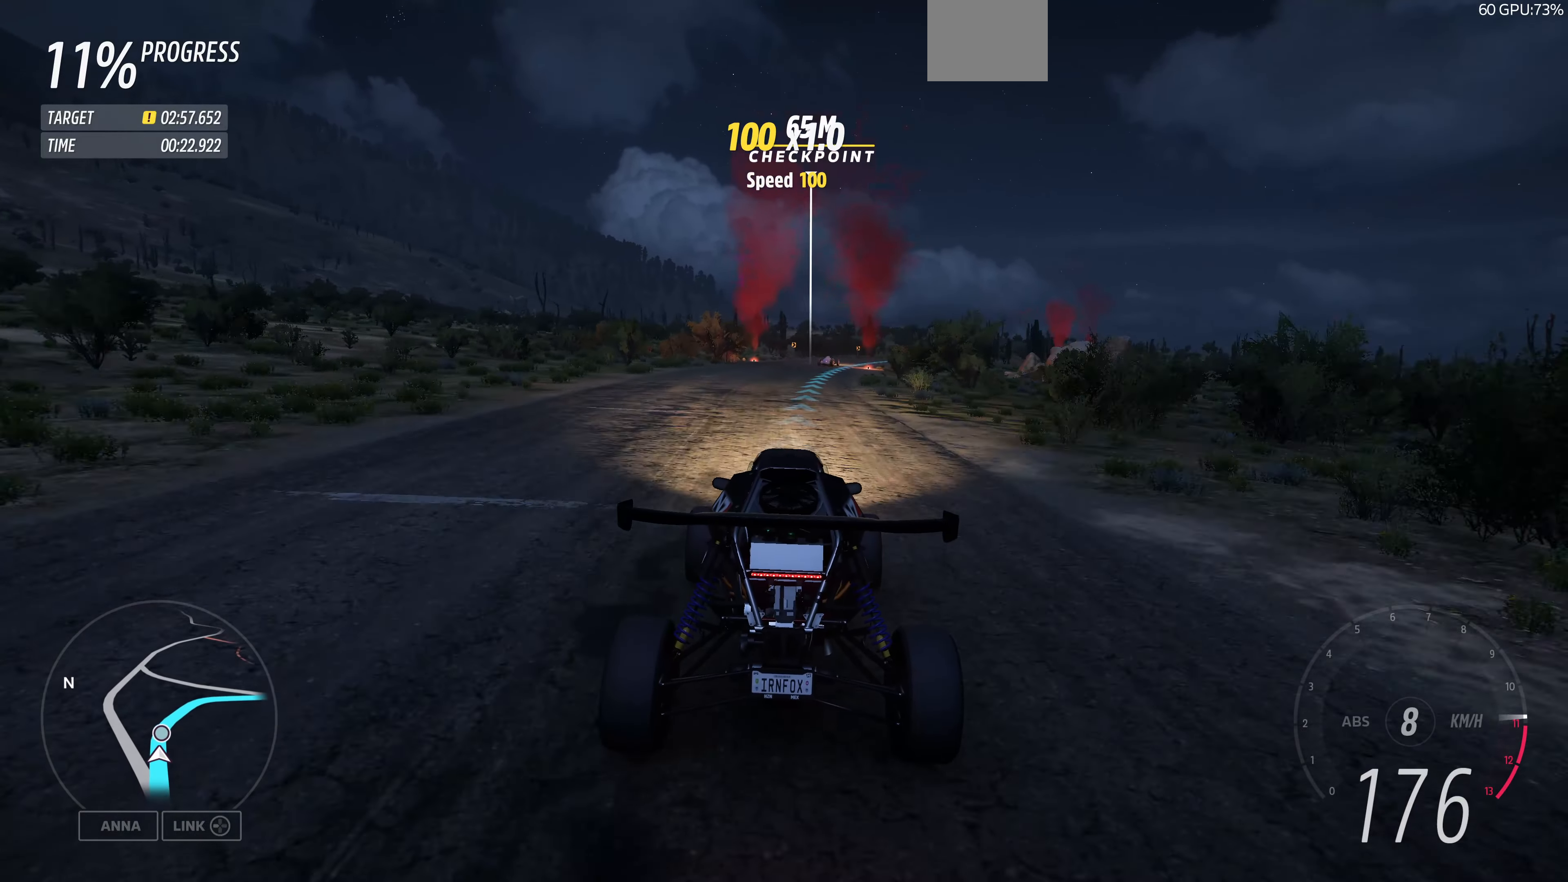
{"buttons": ["R2"], "left_stick": "up", "right_stick": "center", "events": []}
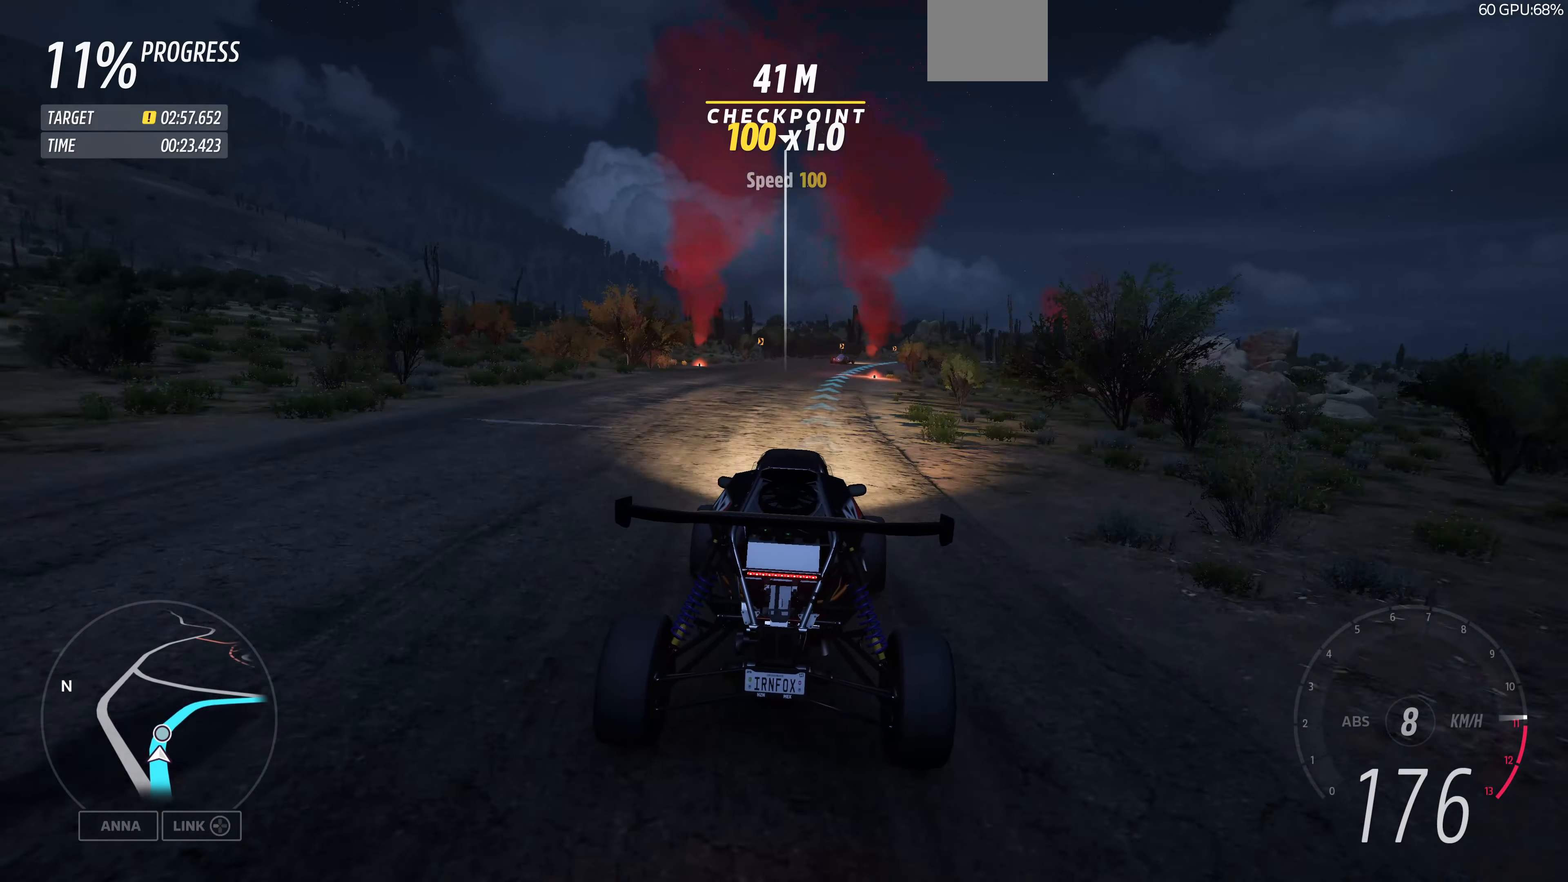
{"buttons": ["R2"], "left_stick": "up-right", "right_stick": "center", "events": [[200, "left_stick", "up-right"]]}
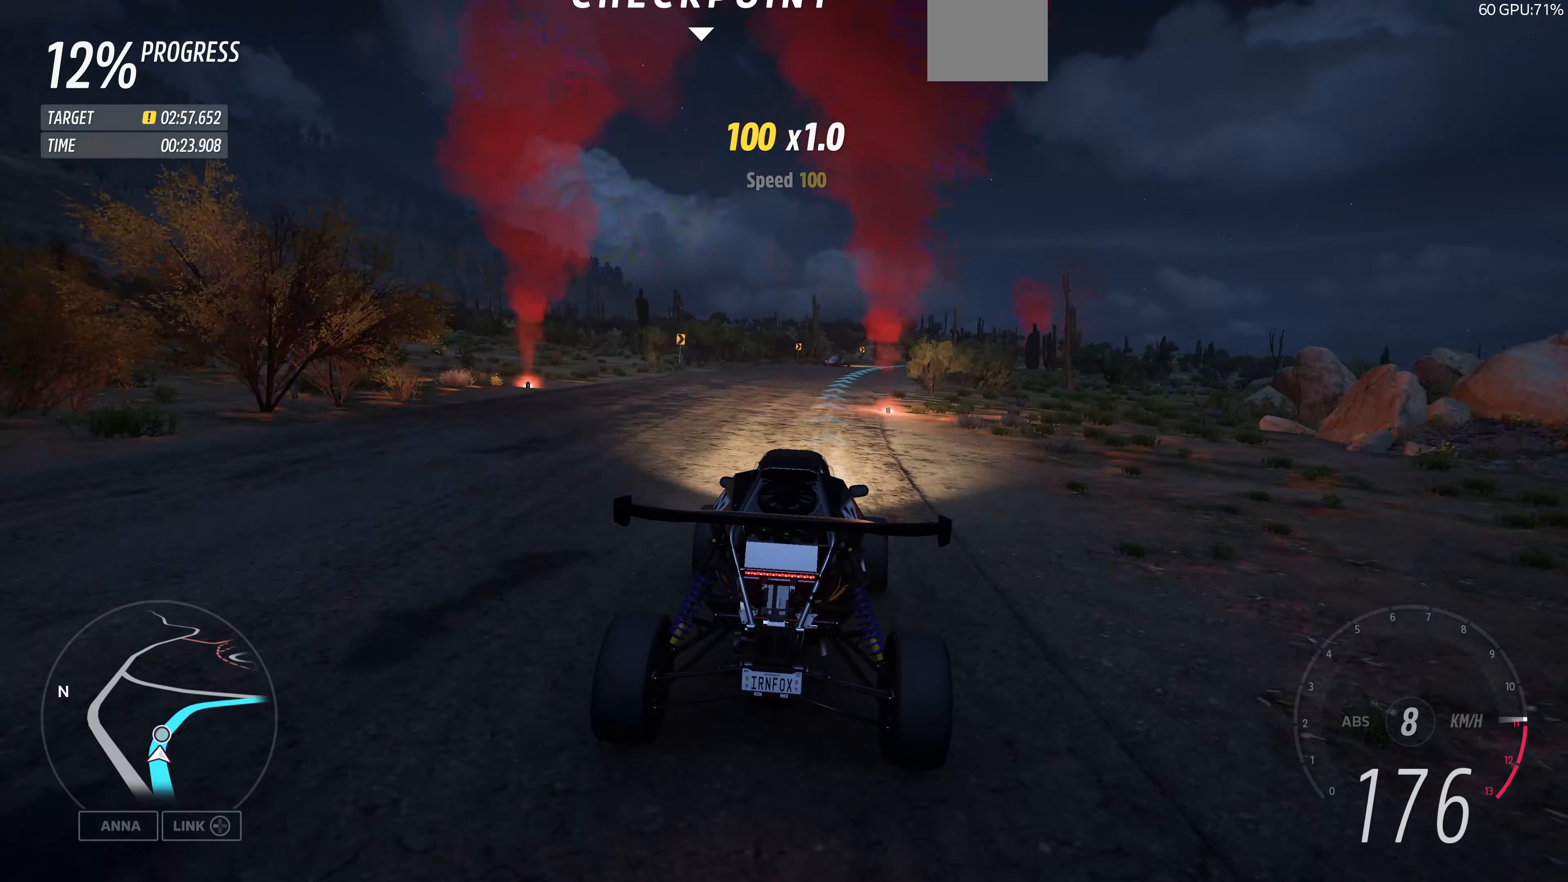
{"buttons": ["R2"], "left_stick": "up-right", "right_stick": "center", "events": []}
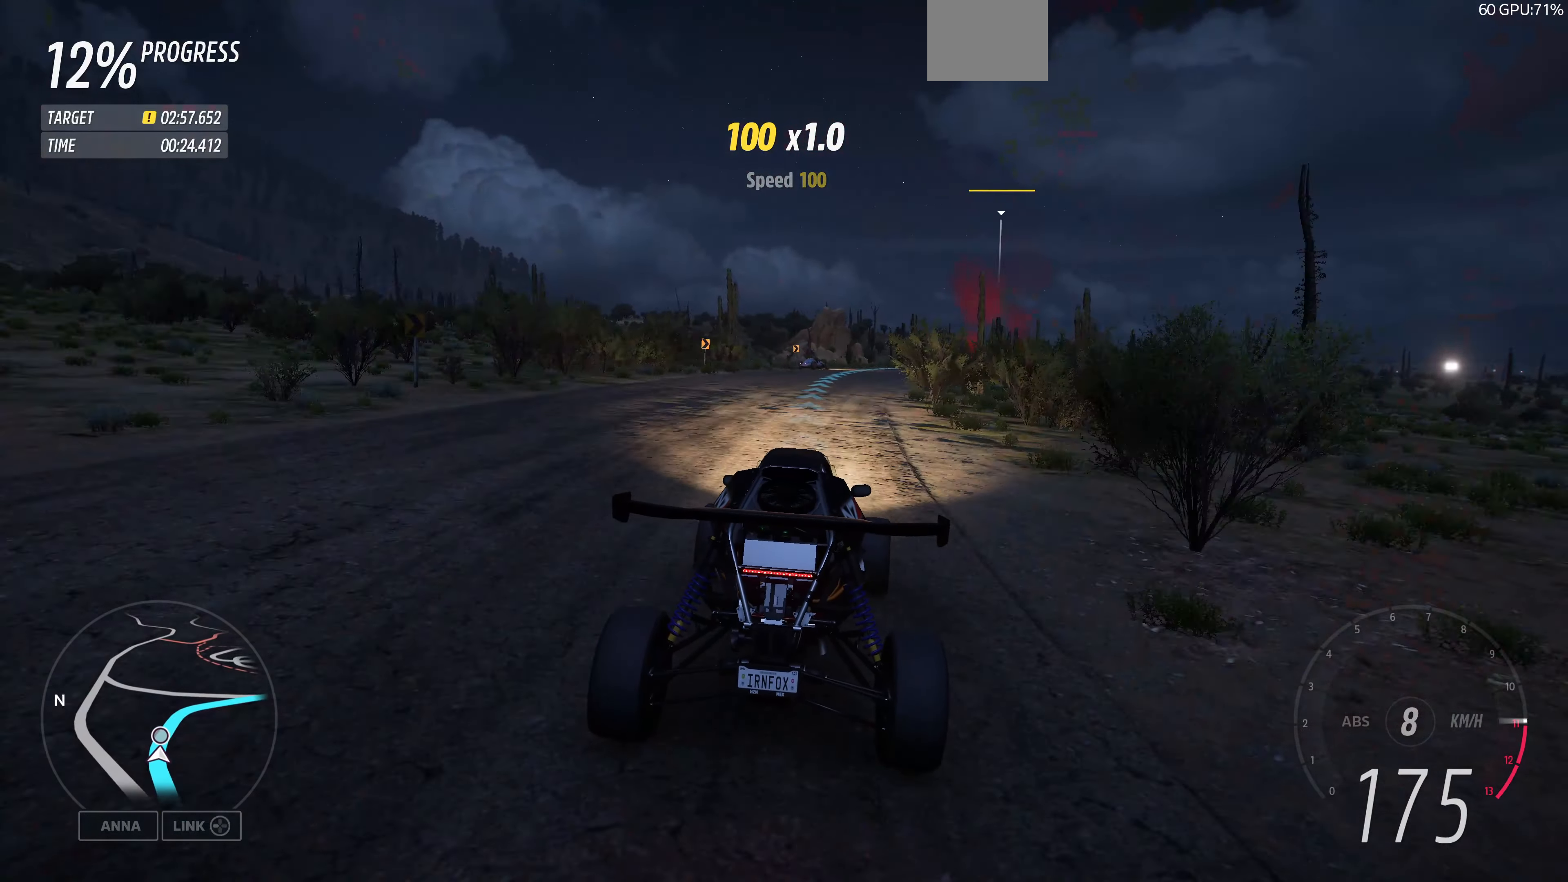
{"buttons": ["R2"], "left_stick": "up-right", "right_stick": "center", "events": []}
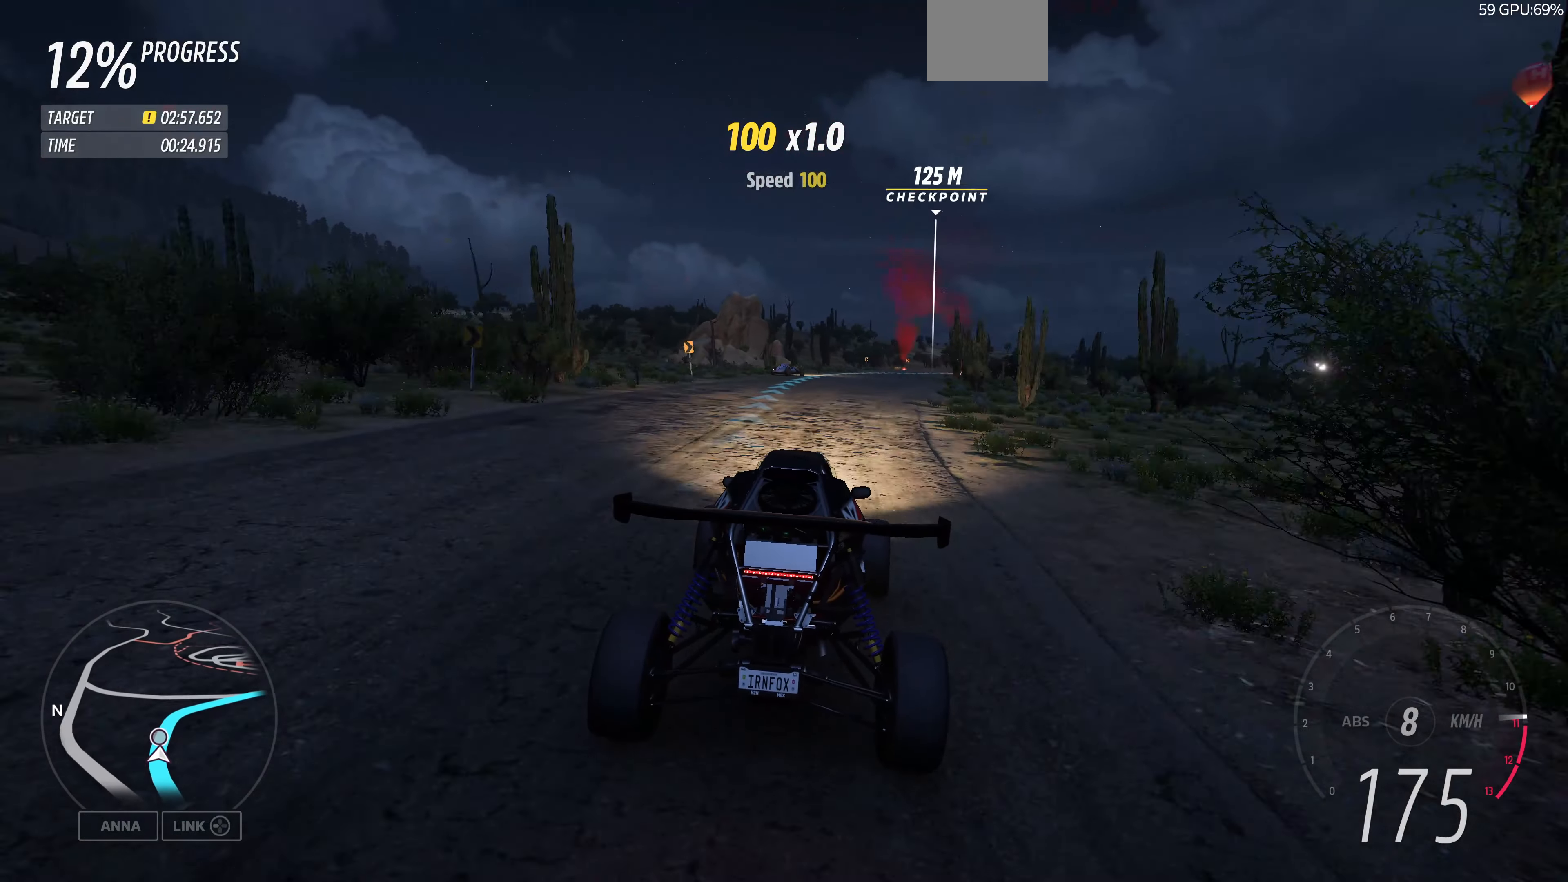
{"buttons": ["R2"], "left_stick": "up-right", "right_stick": "center", "events": []}
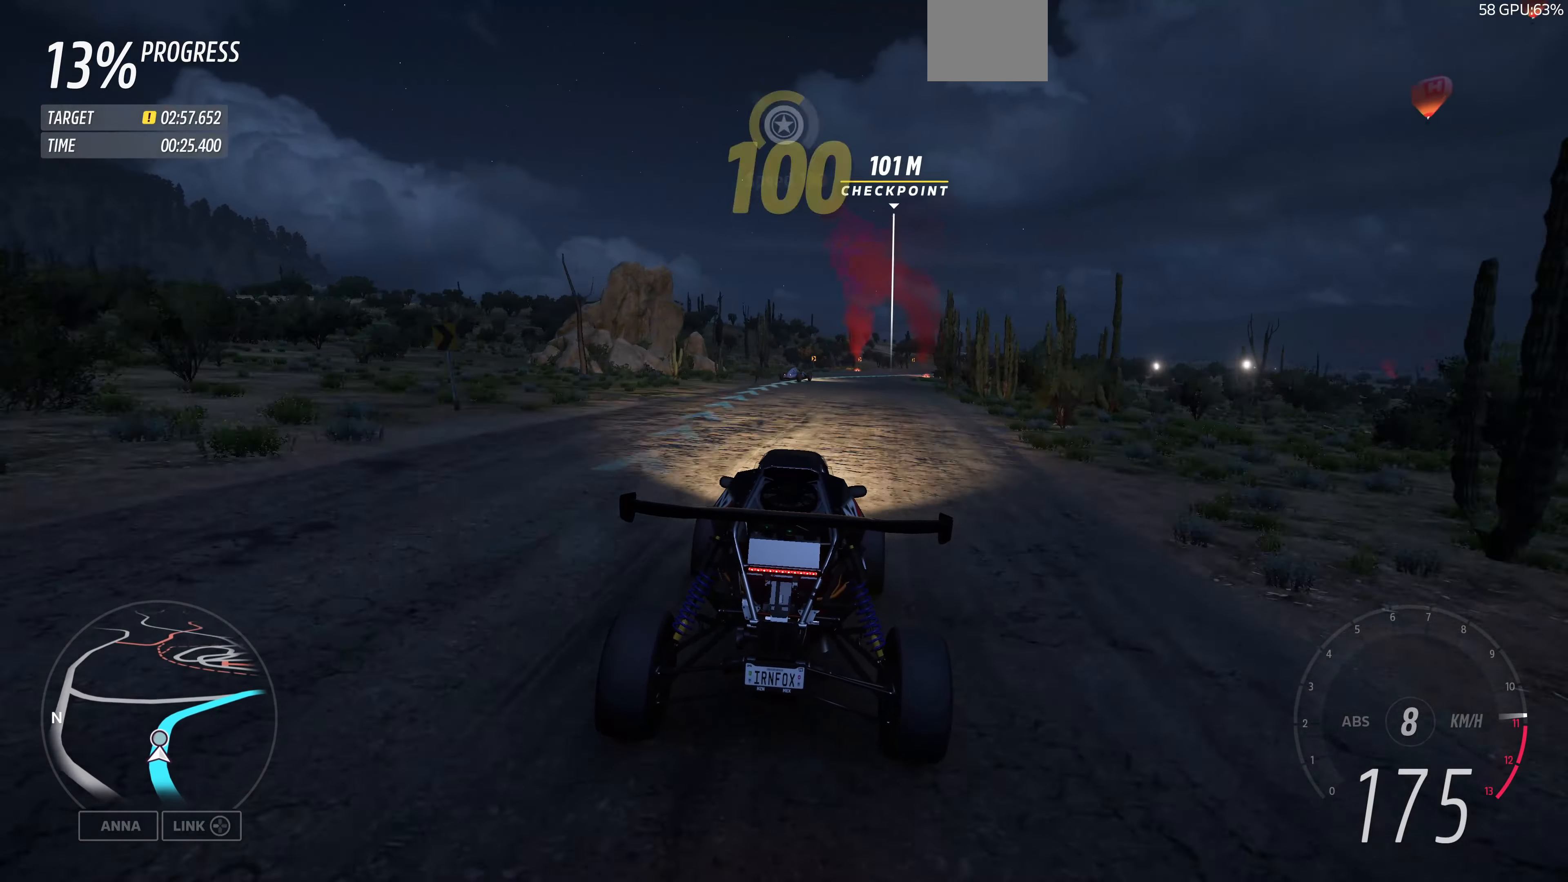
{"buttons": ["R2"], "left_stick": "up-right", "right_stick": "center", "events": []}
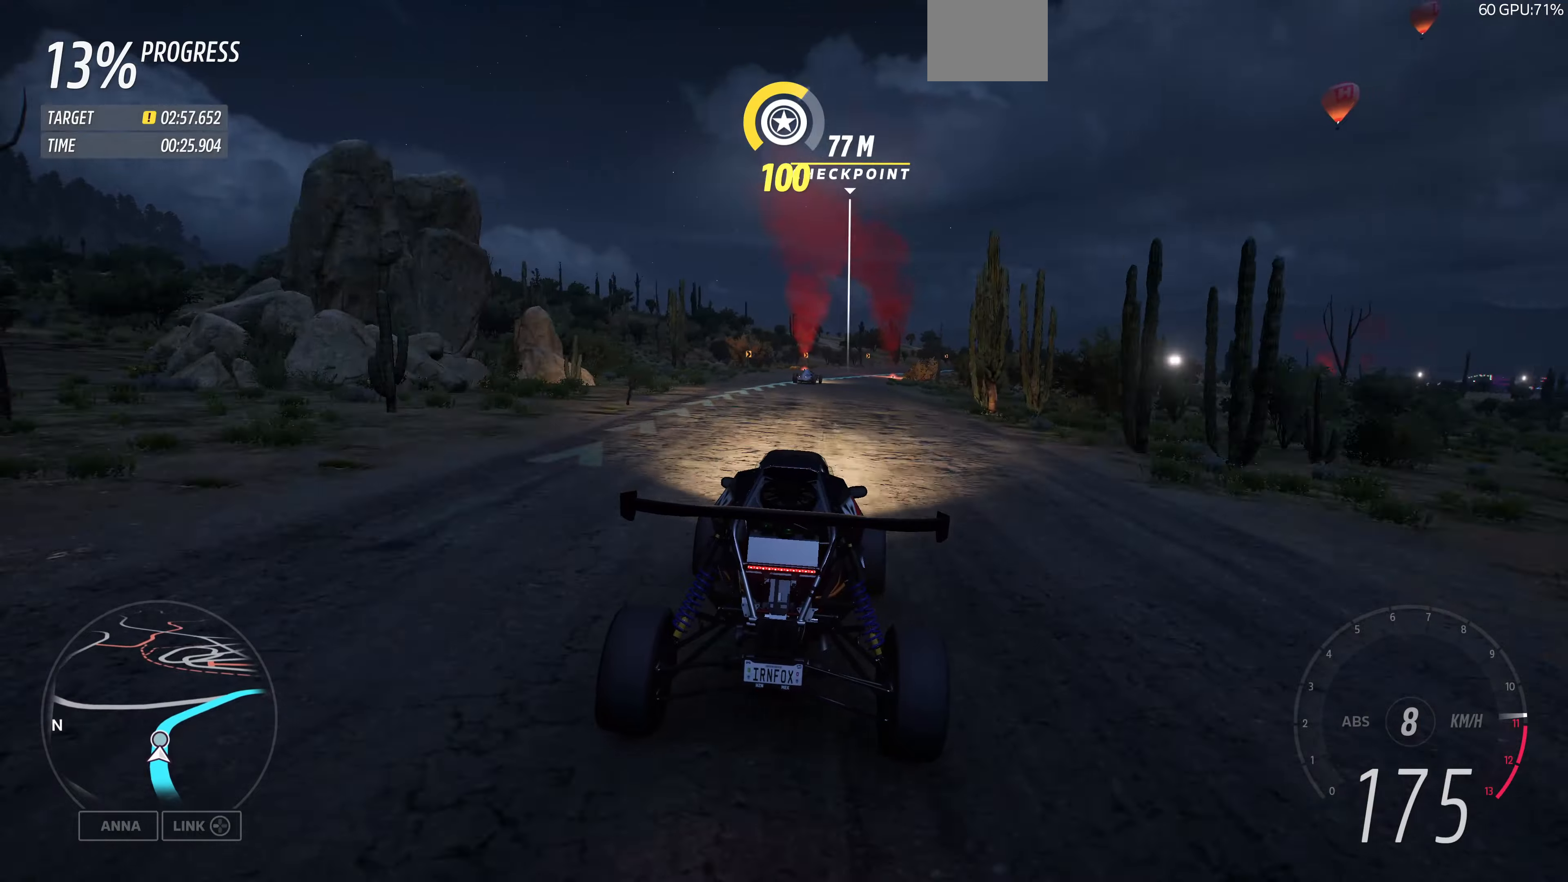
{"buttons": ["R2"], "left_stick": "up-right", "right_stick": "center", "events": []}
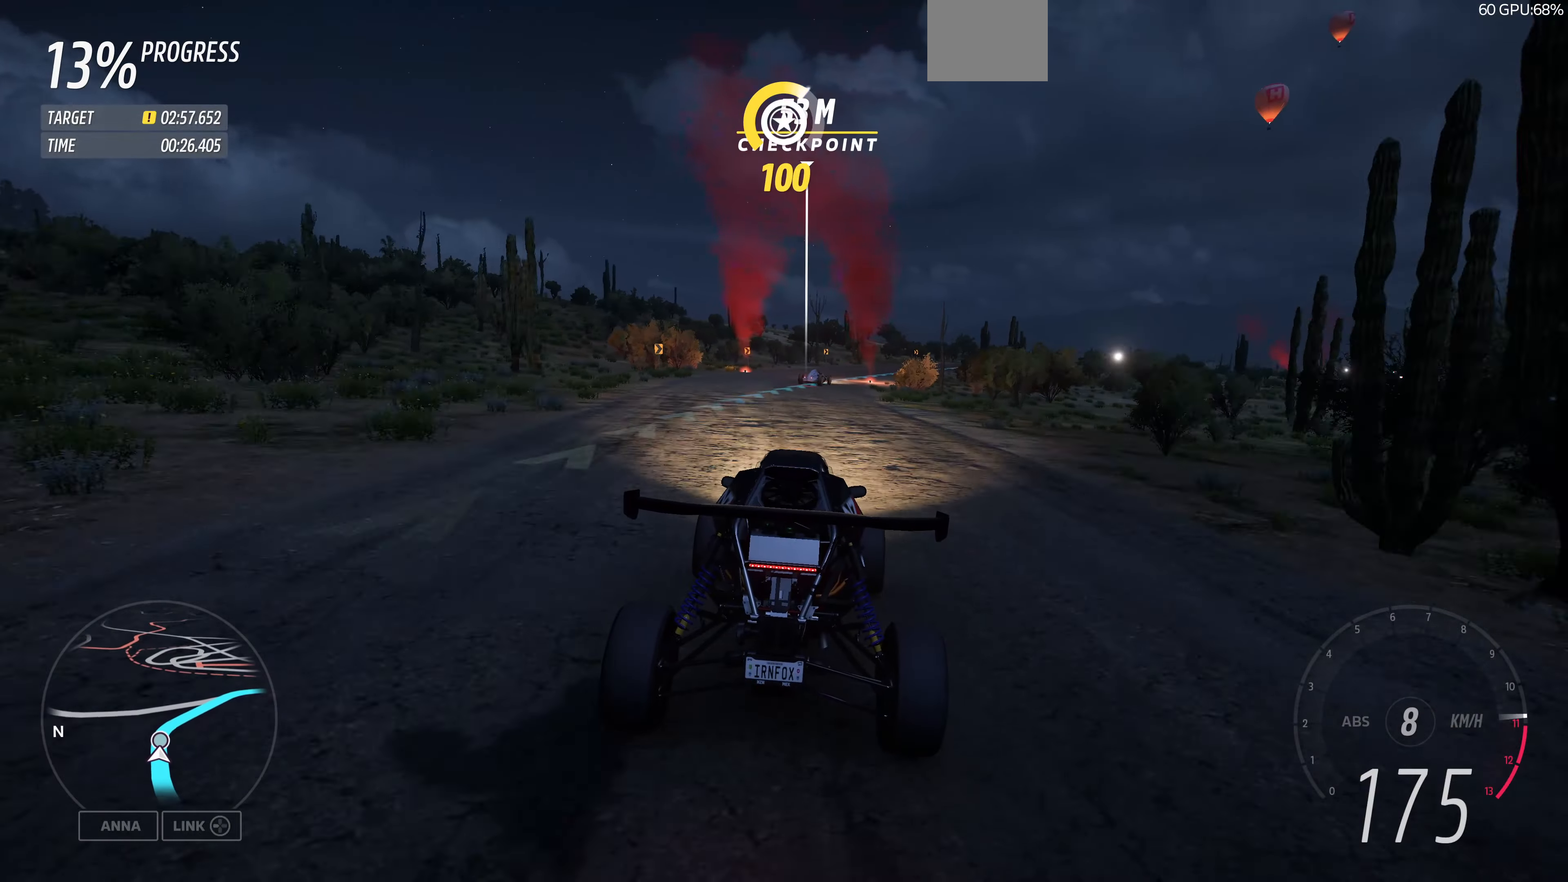
{"buttons": ["R2"], "left_stick": "up-right", "right_stick": "center", "events": []}
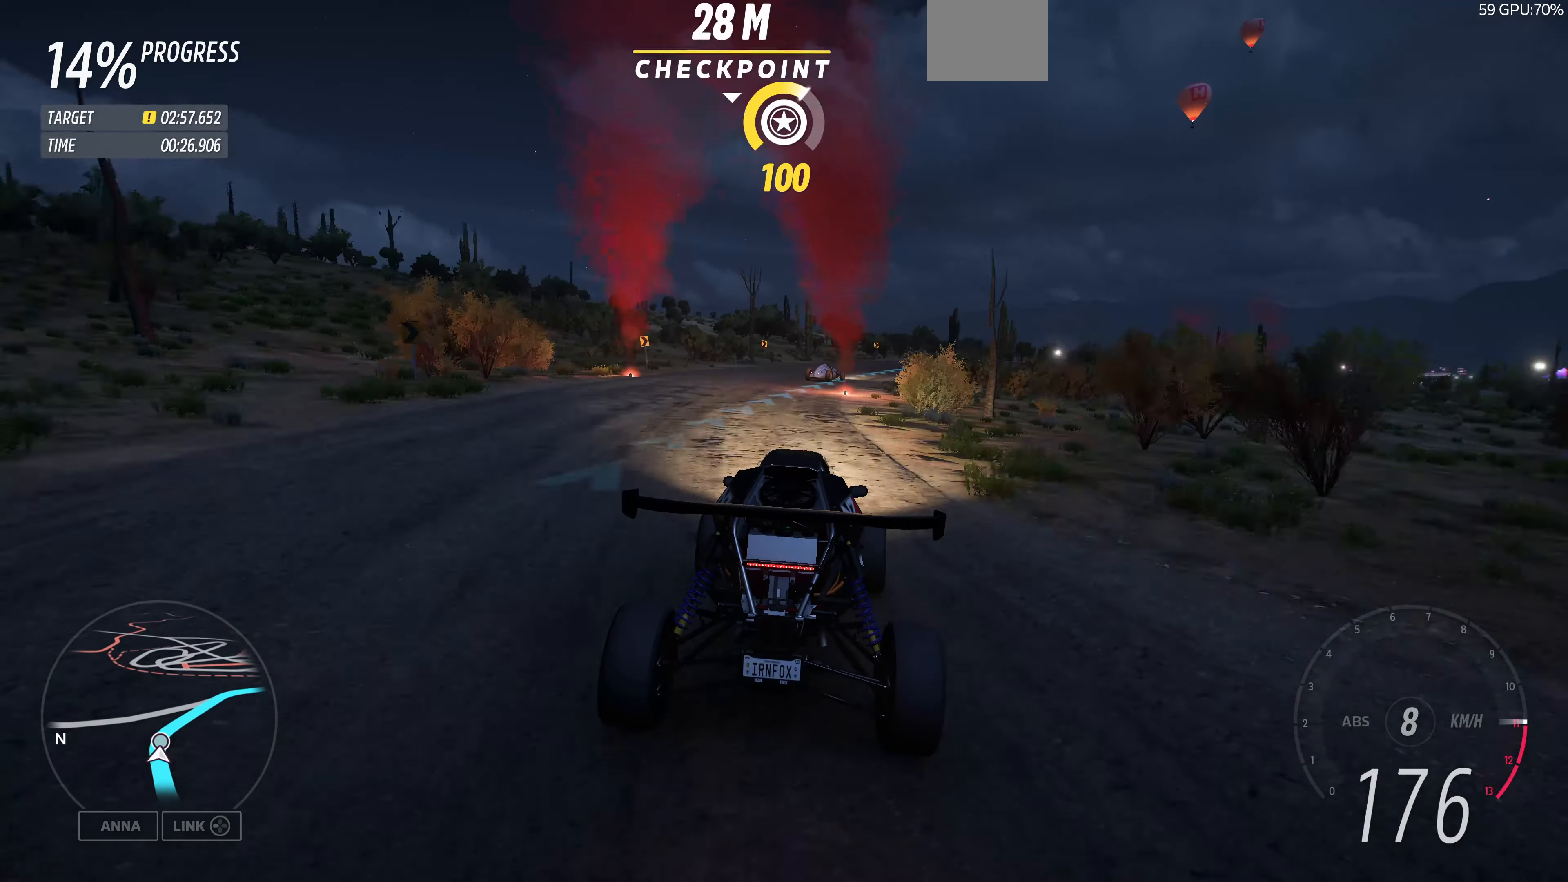
{"buttons": [], "left_stick": "up-right", "right_stick": "center", "events": [[100, "R2", "up"]]}
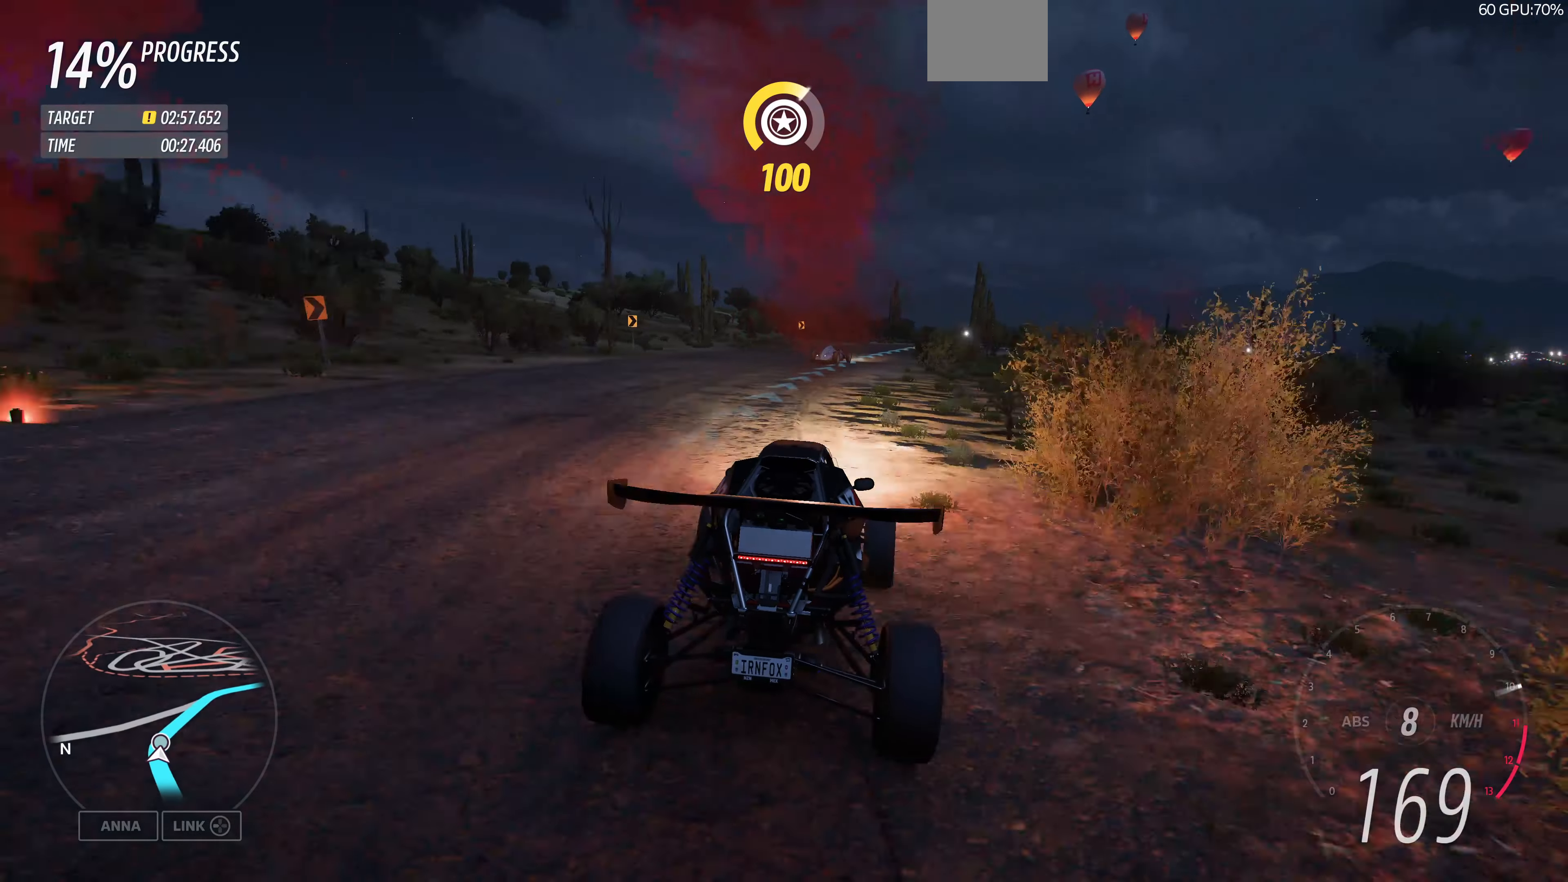
{"buttons": ["R2"], "left_stick": "up", "right_stick": "center", "events": [[166, "R2", "down"], [300, "left_stick", "up"]]}
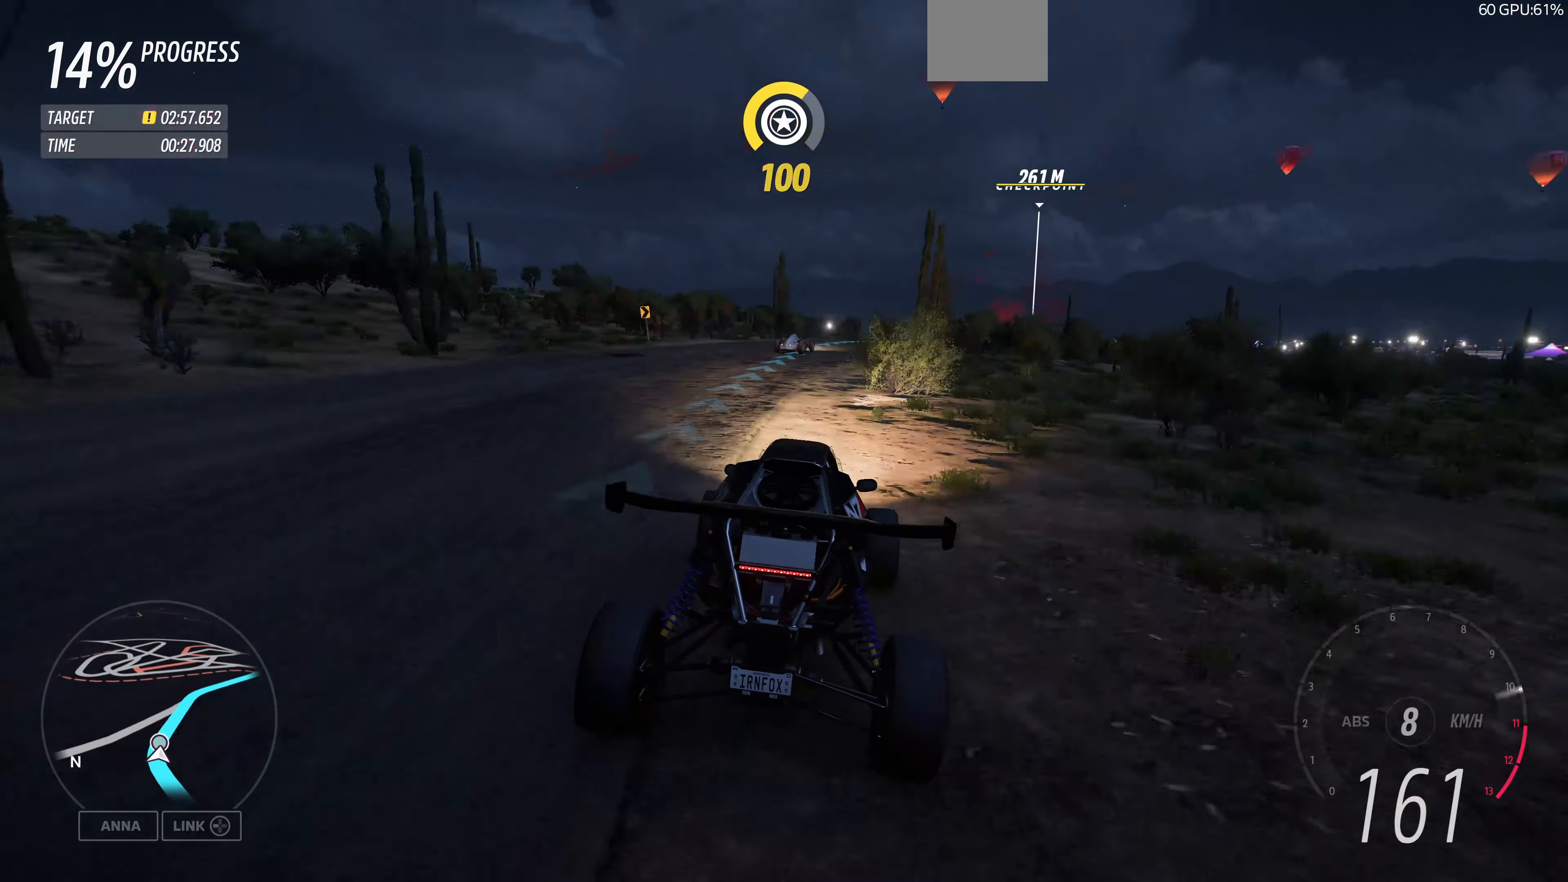
{"buttons": ["R2"], "left_stick": "up", "right_stick": "center", "events": []}
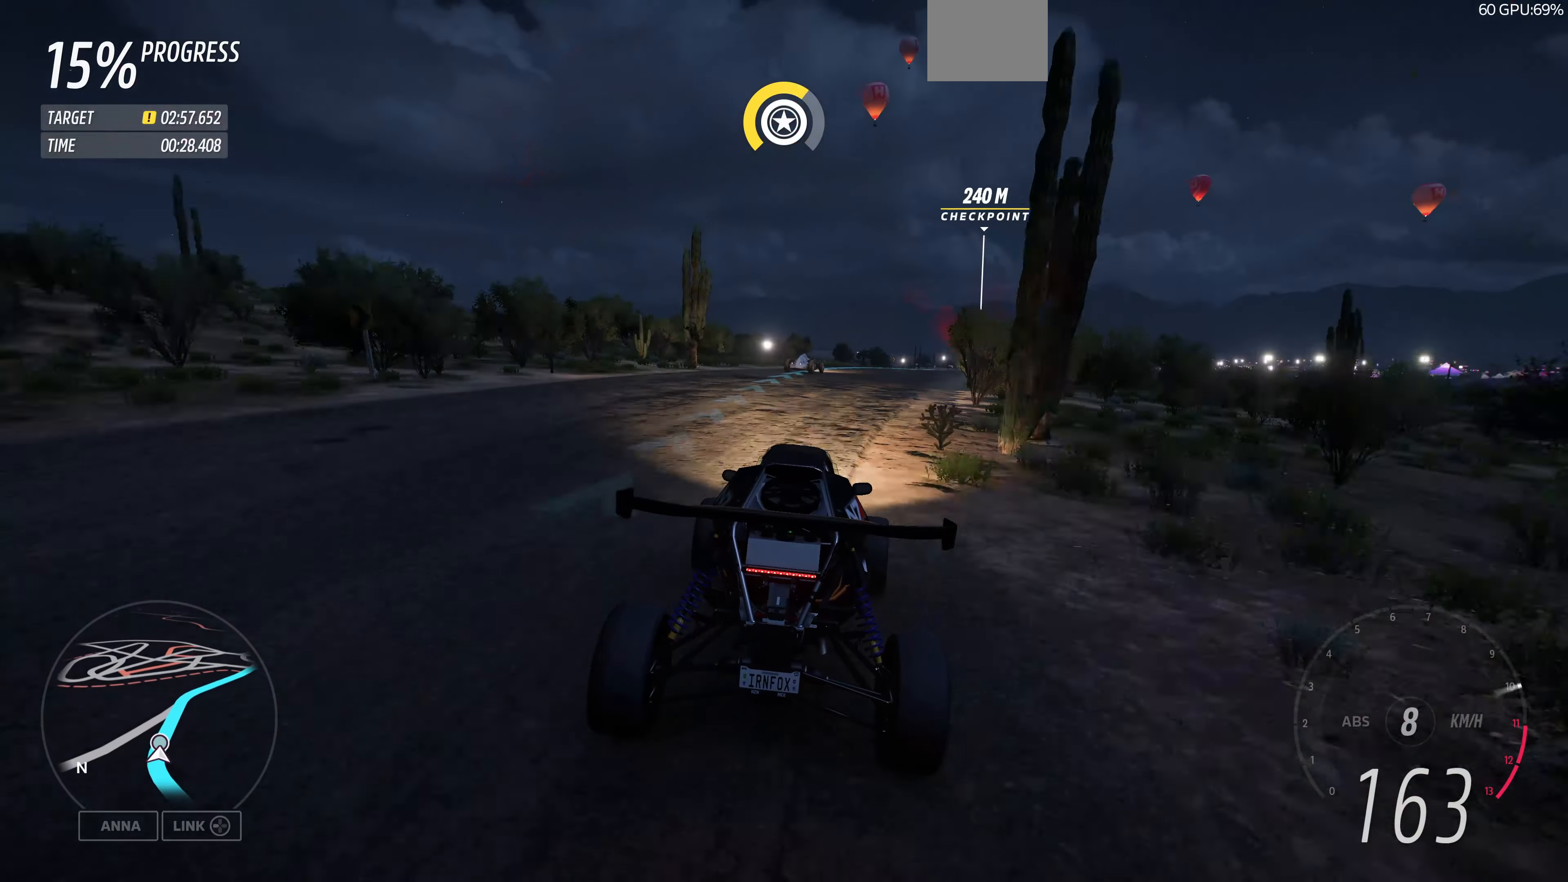
{"buttons": ["R2"], "left_stick": "up", "right_stick": "center", "events": []}
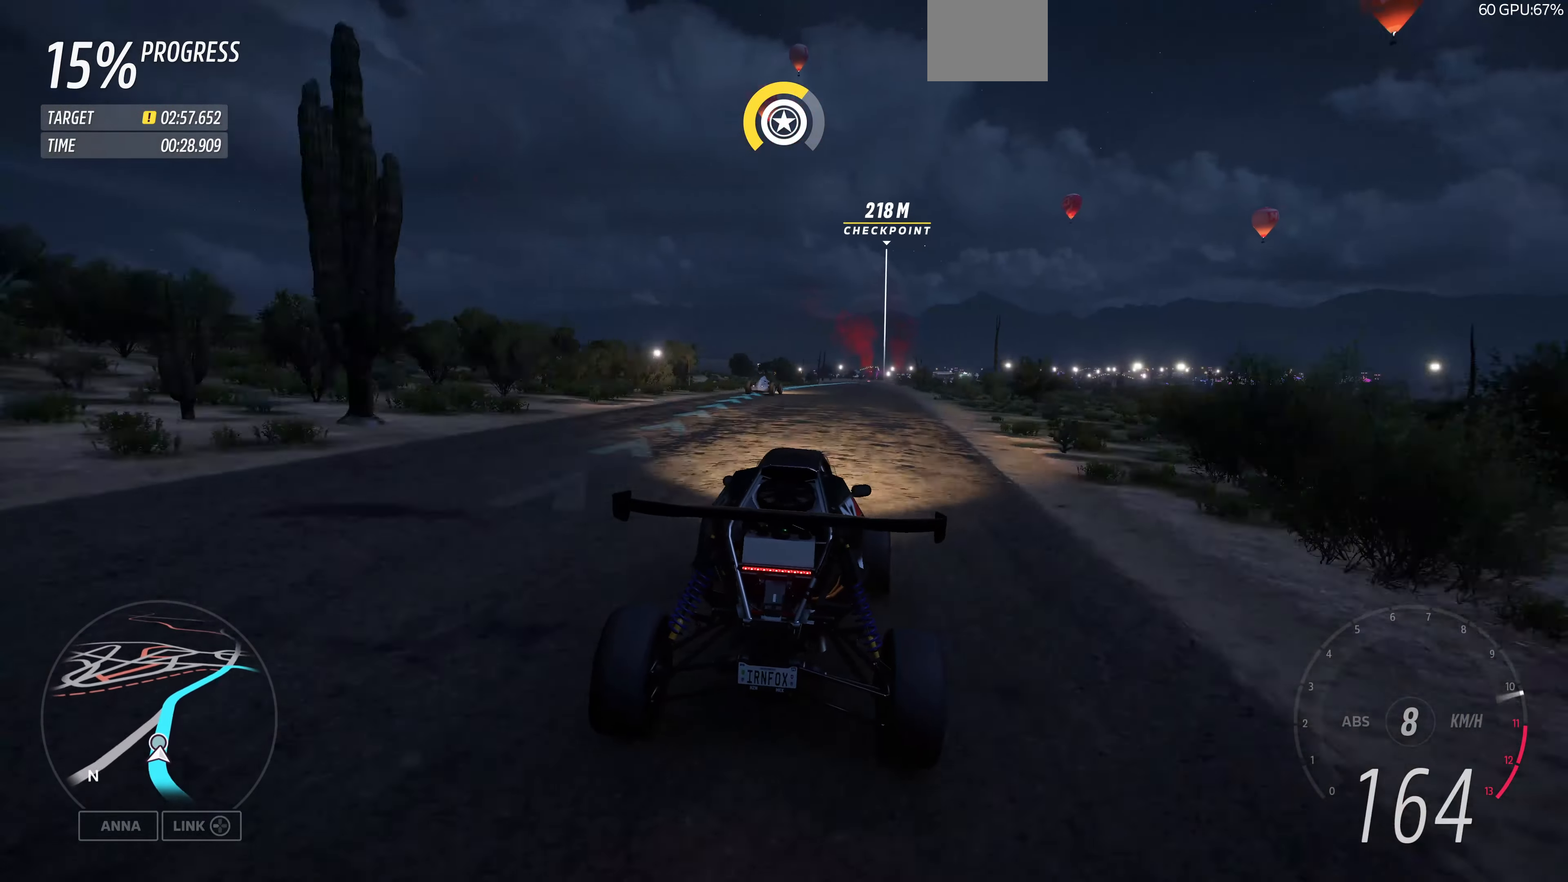
{"buttons": ["R2"], "left_stick": "up", "right_stick": "center", "events": []}
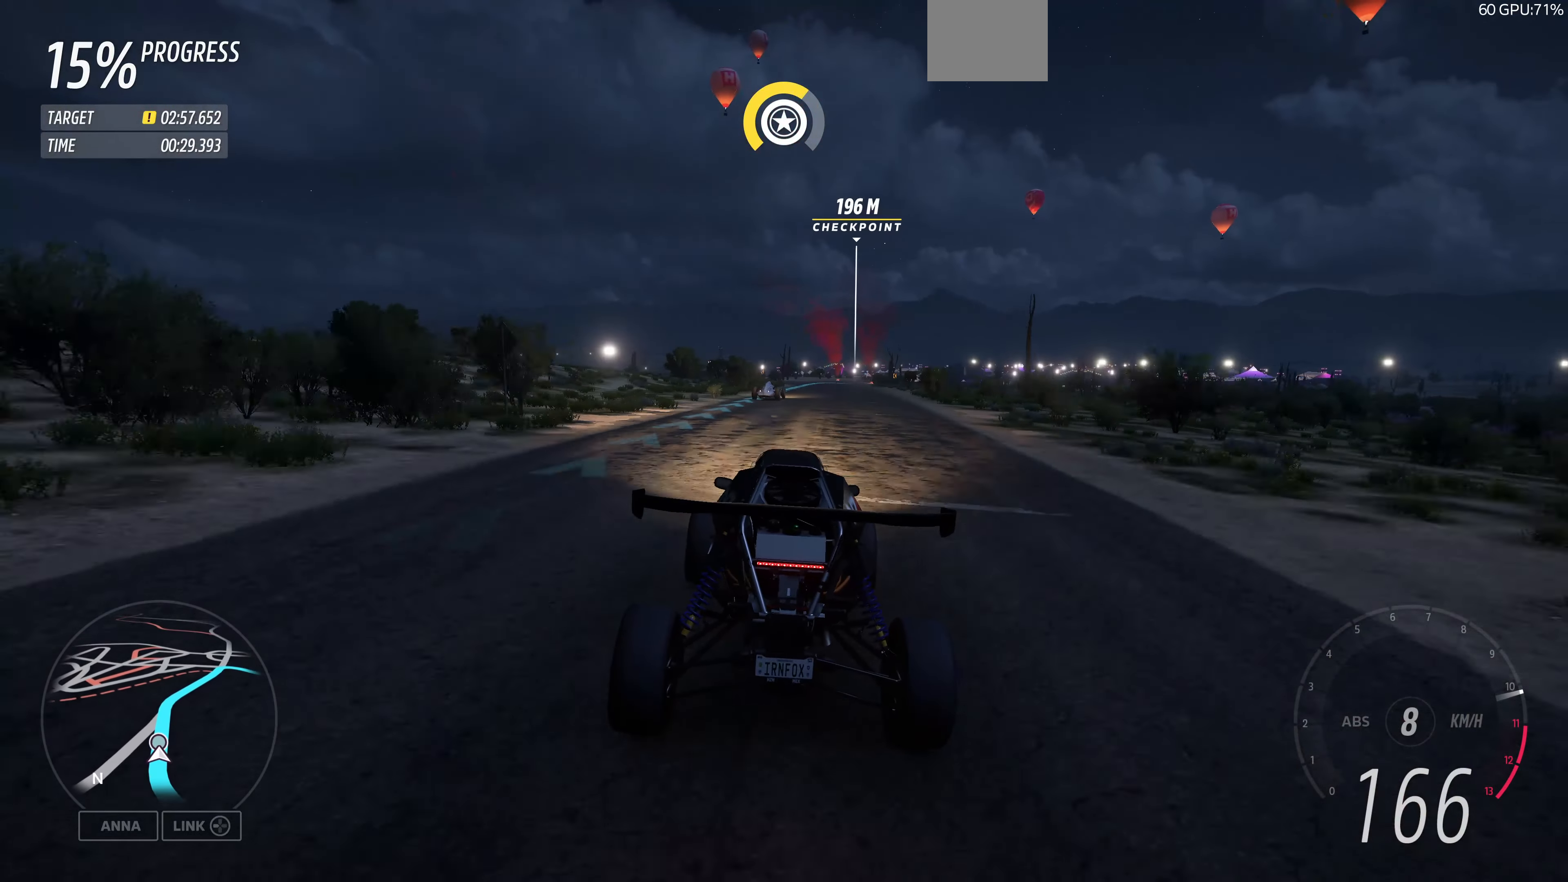
{"buttons": ["R2"], "left_stick": "up", "right_stick": "center", "events": []}
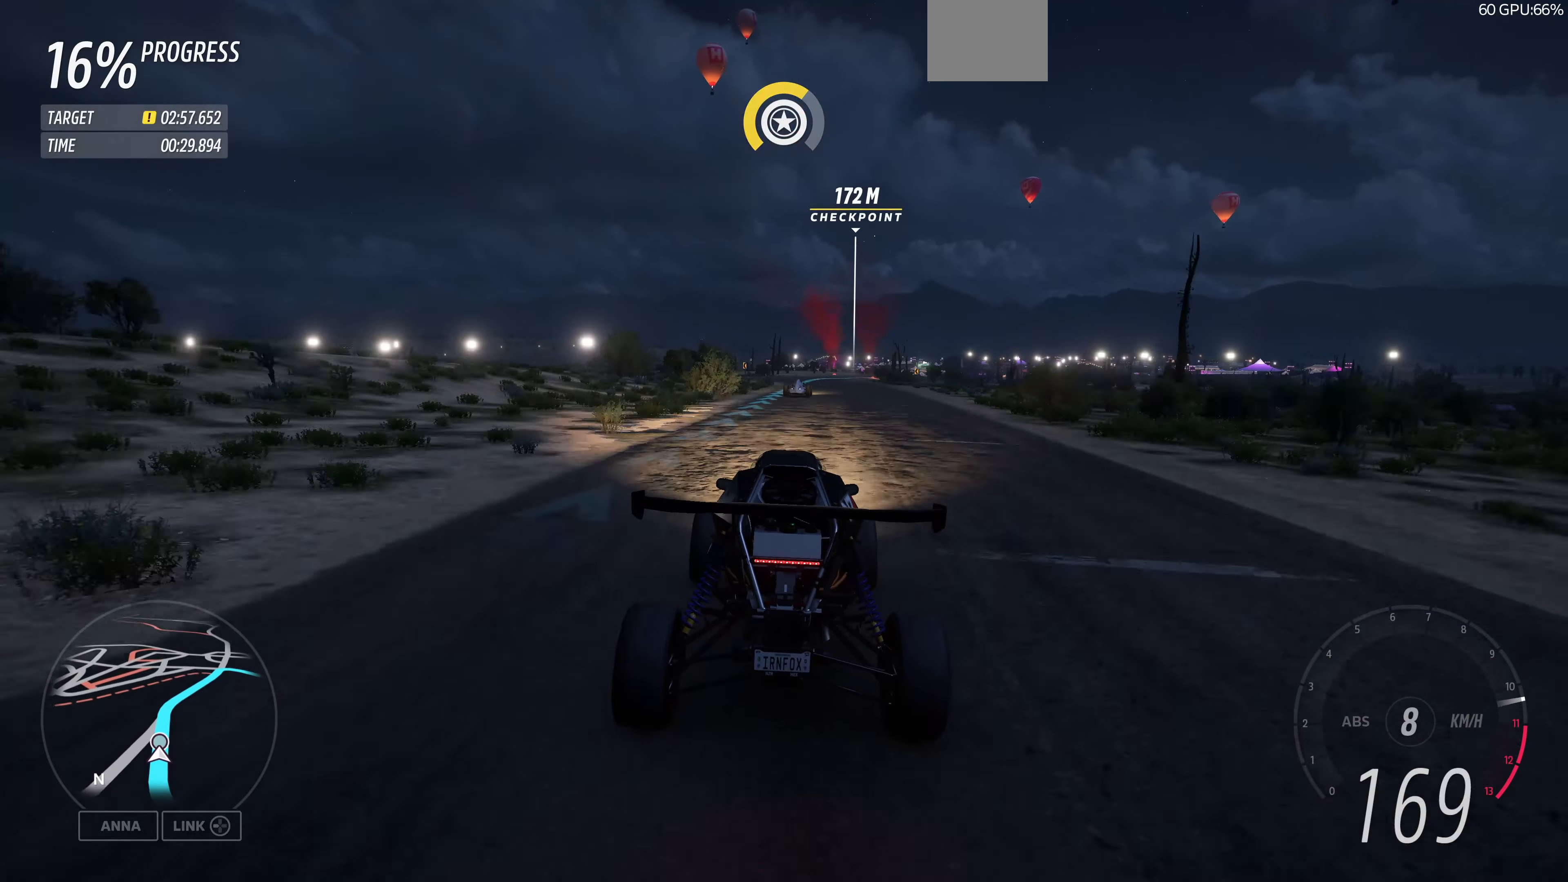
{"buttons": ["R2"], "left_stick": "up", "right_stick": "center", "events": []}
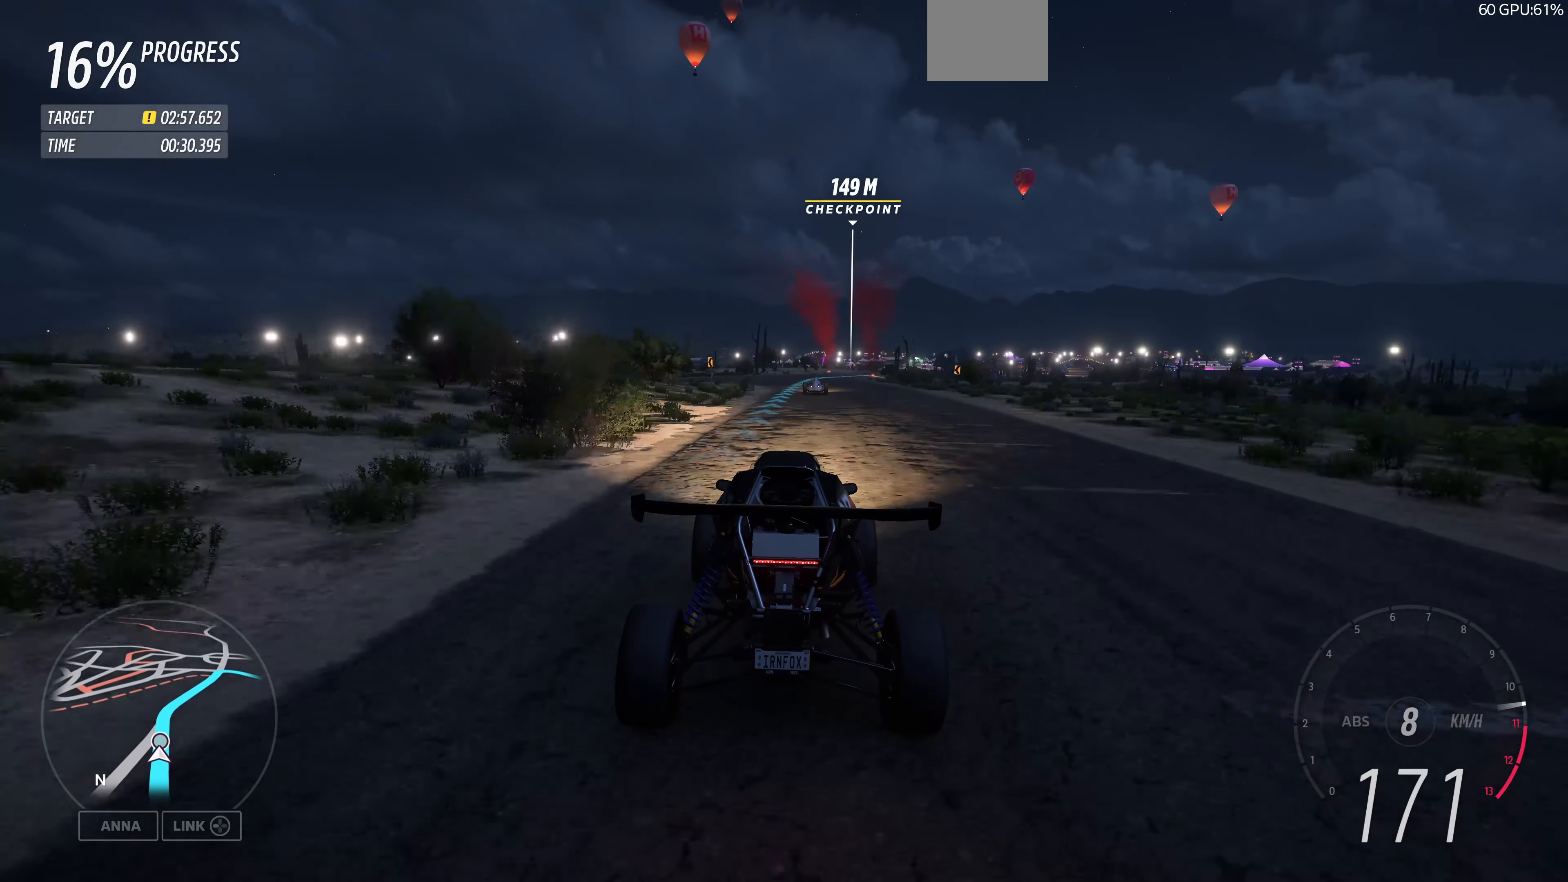
{"buttons": ["R2"], "left_stick": "up", "right_stick": "center", "events": []}
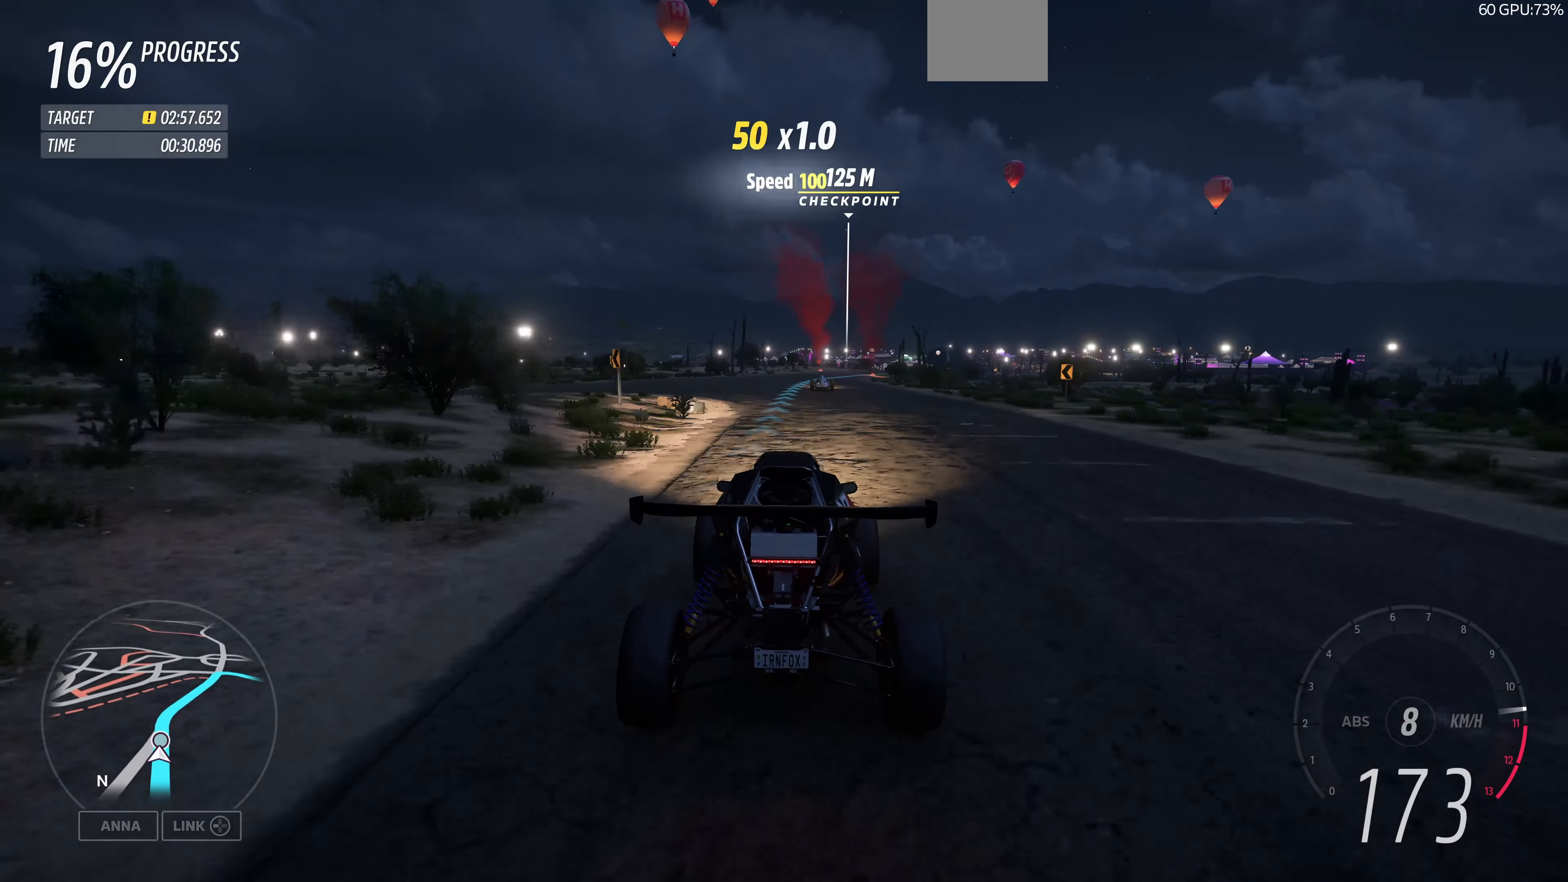
{"buttons": ["R2"], "left_stick": "up", "right_stick": "center", "events": []}